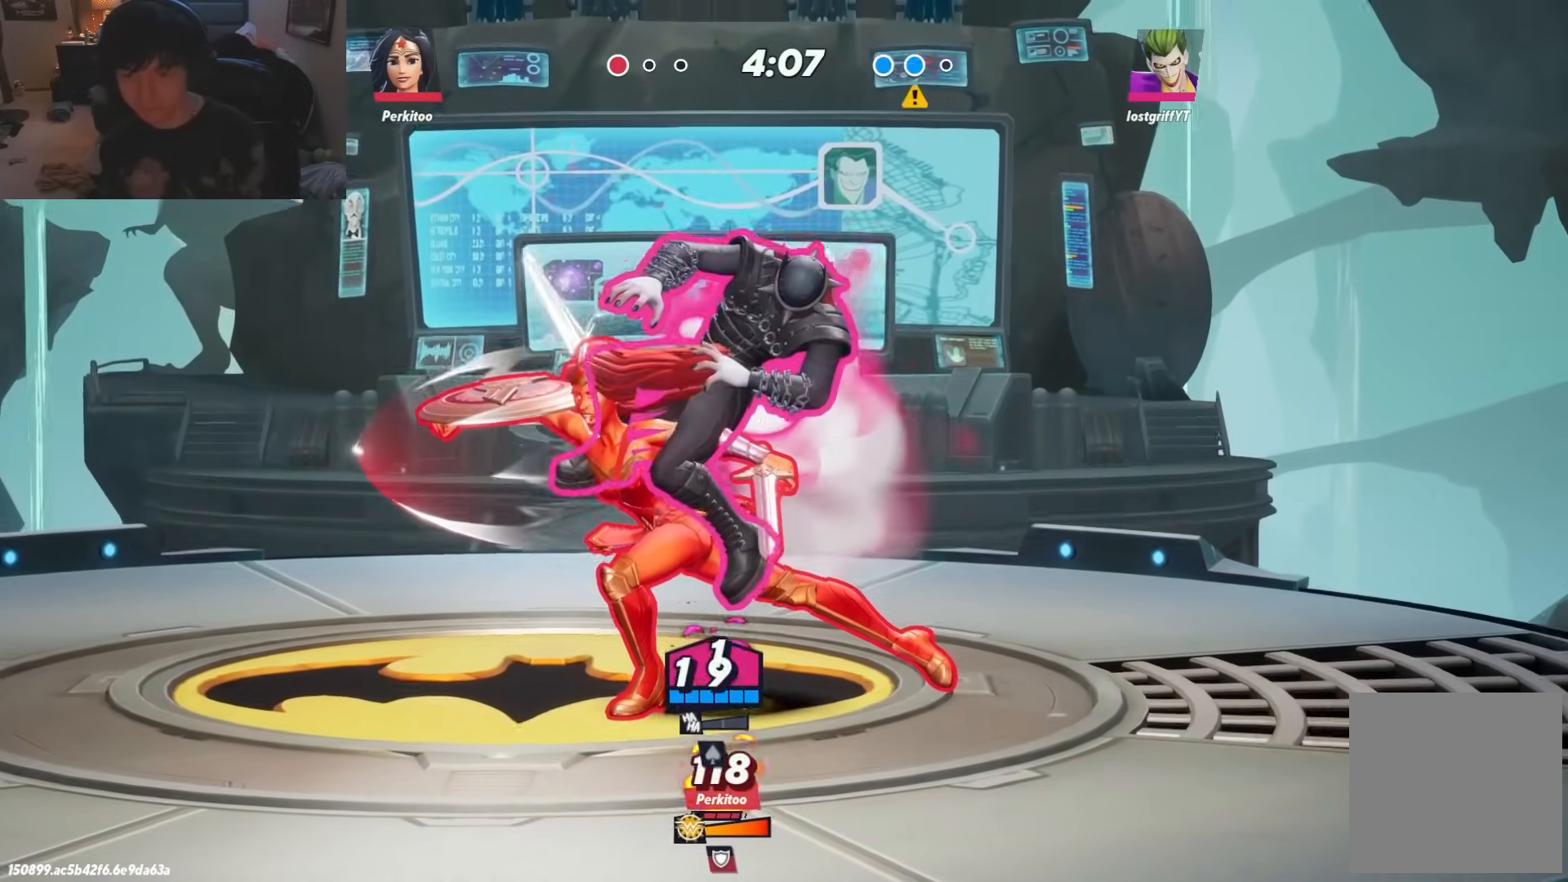
Gameplay with a controller (Nintendo layout); each line is a JSON object with the inputs held at the frame after it. "events" lists button and stick changes between this image and that frame as [ms after this image, input, new state], when the widget could be followed in between. Not read: L2 L3 R3.
{"buttons": [], "left_stick": "right", "right_stick": "center", "events": [[17, "L1", "up"]]}
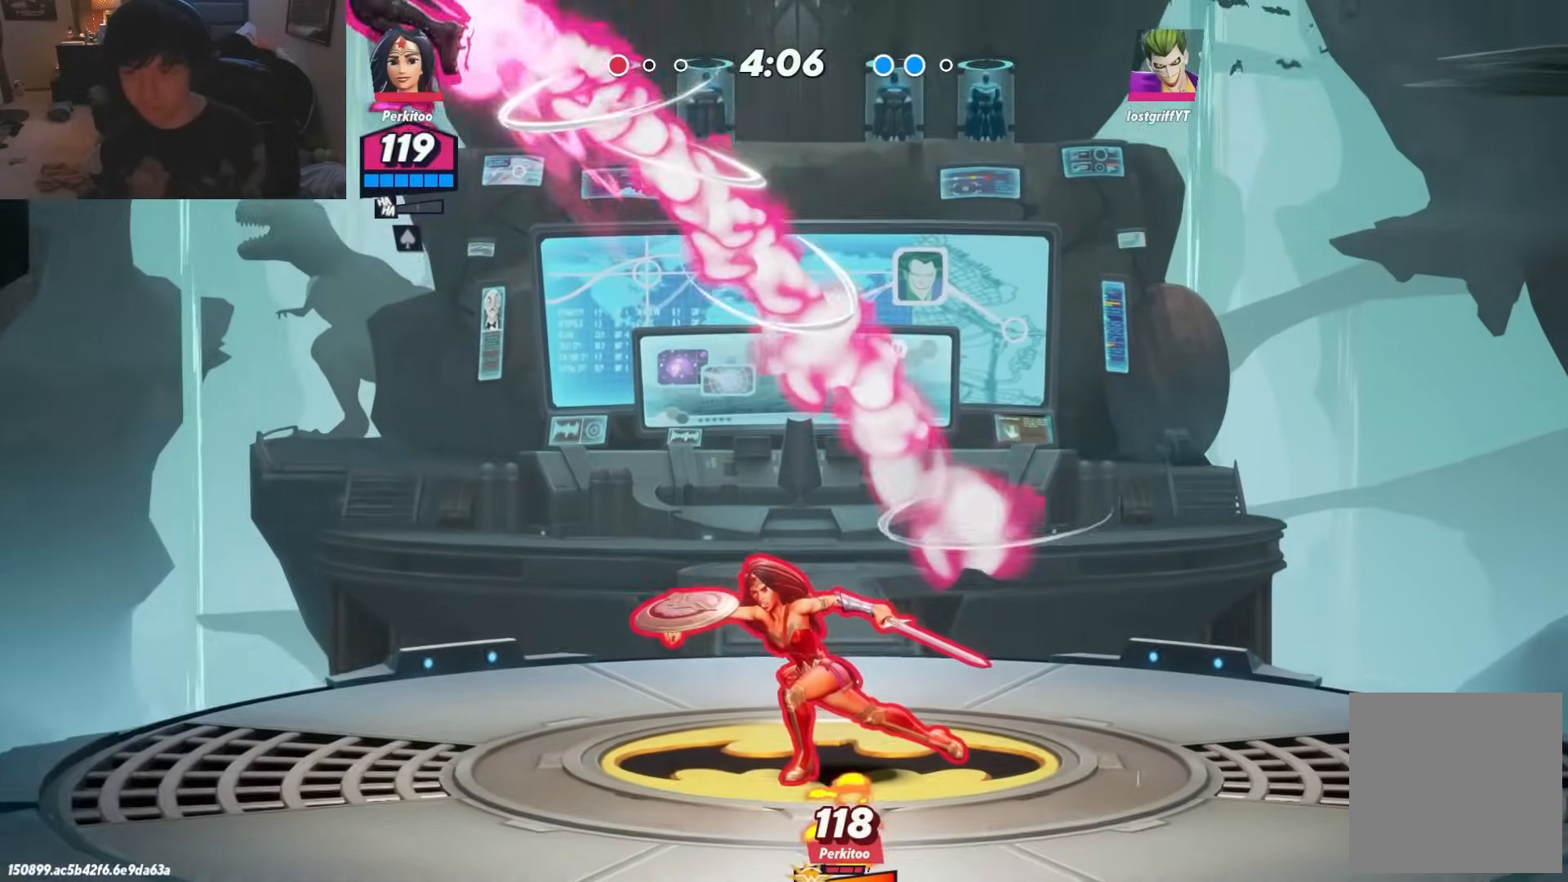
{"buttons": ["R1"], "left_stick": "right", "right_stick": "center", "events": [[183, "left_stick", "center"], [283, "left_stick", "right"], [417, "R1", "down"]]}
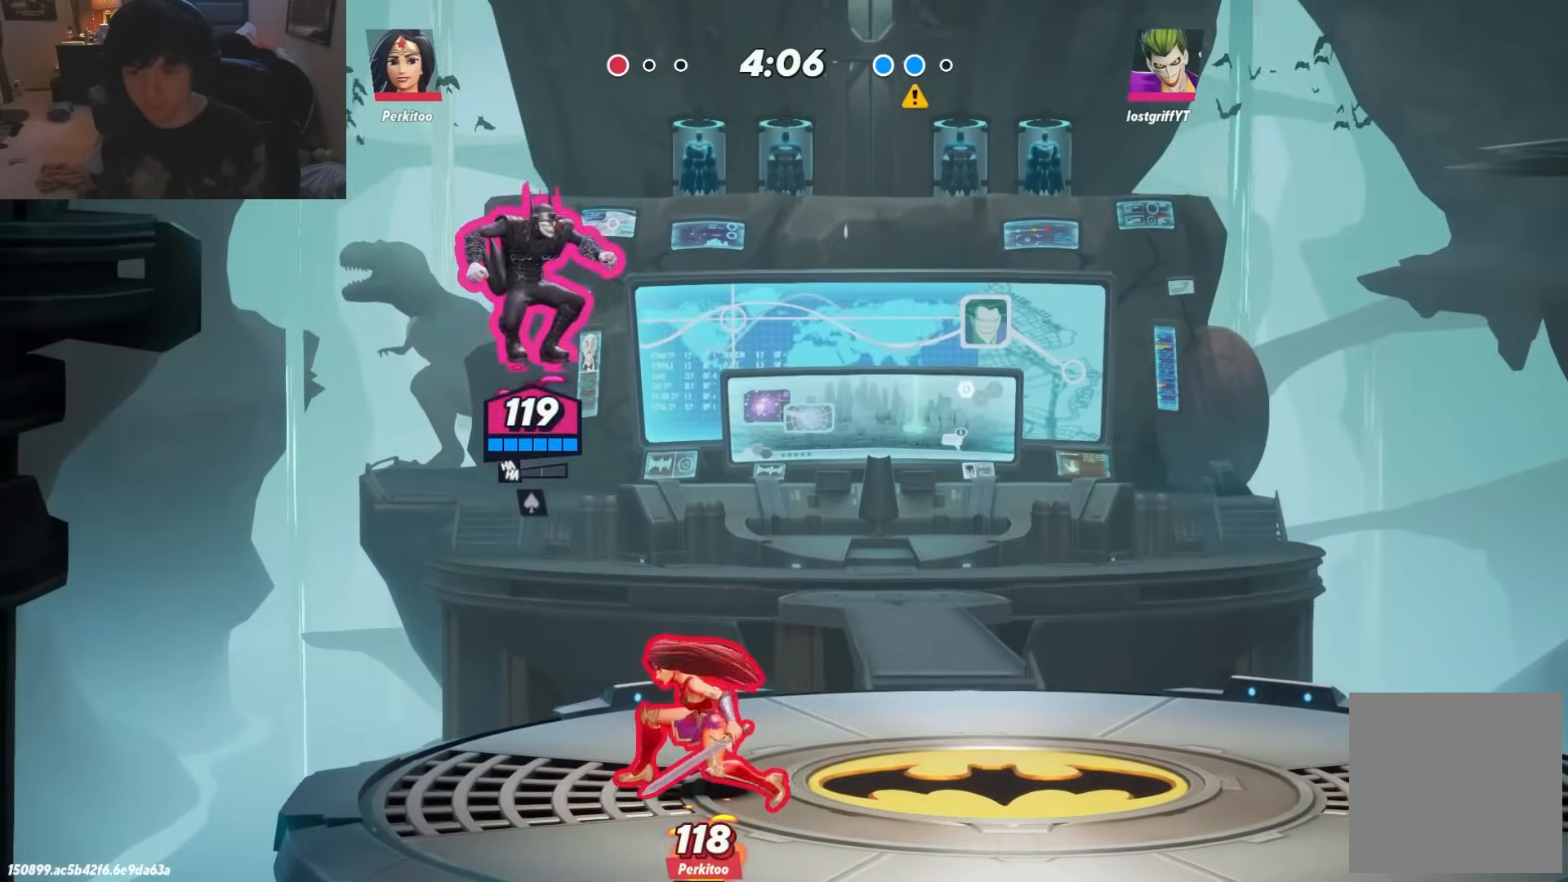
{"buttons": [], "left_stick": "down-right", "right_stick": "center", "events": [[33, "left_stick", "up"], [67, "R1", "up"], [117, "left_stick", "left"], [500, "left_stick", "down-right"]]}
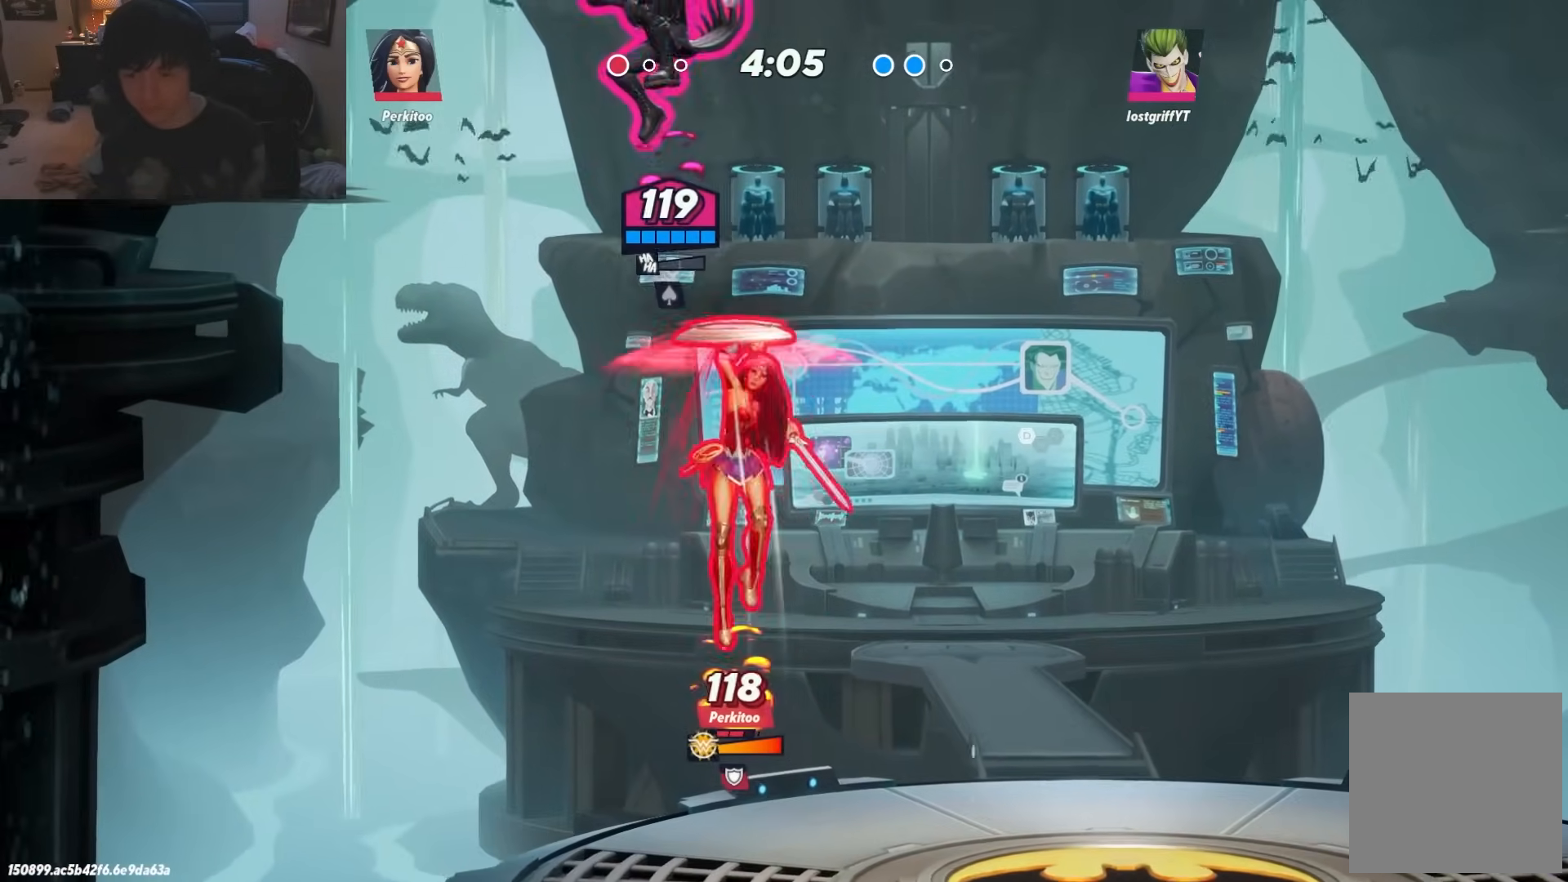
{"buttons": [], "left_stick": "down-right", "right_stick": "center", "events": []}
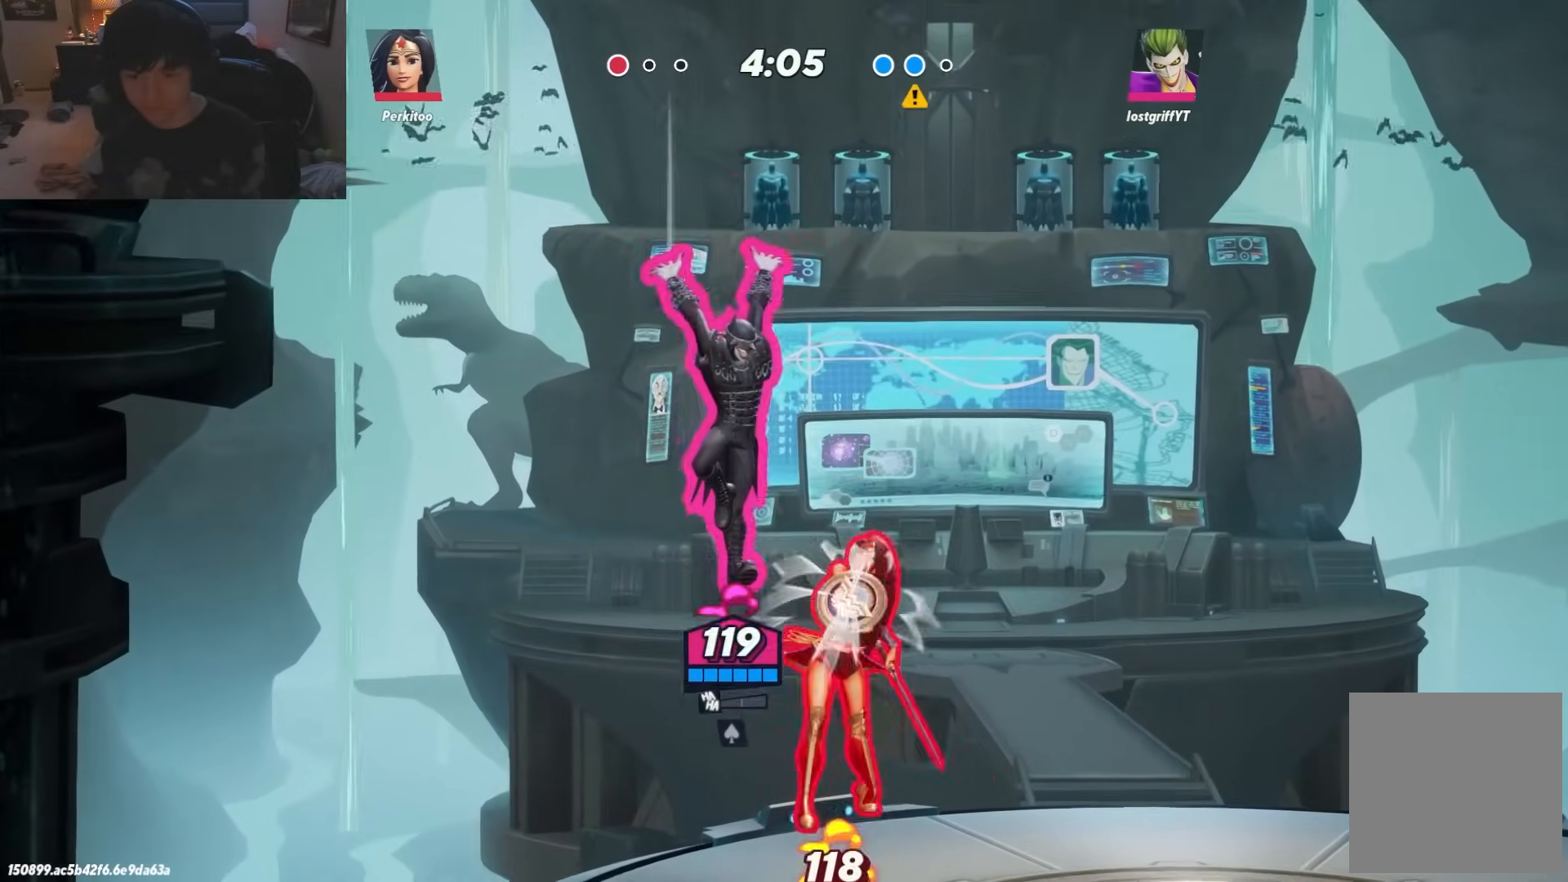
{"buttons": [], "left_stick": "down-right", "right_stick": "center", "events": [[33, "A", "down"], [117, "A", "up"], [283, "left_stick", "right"], [450, "left_stick", "down-right"]]}
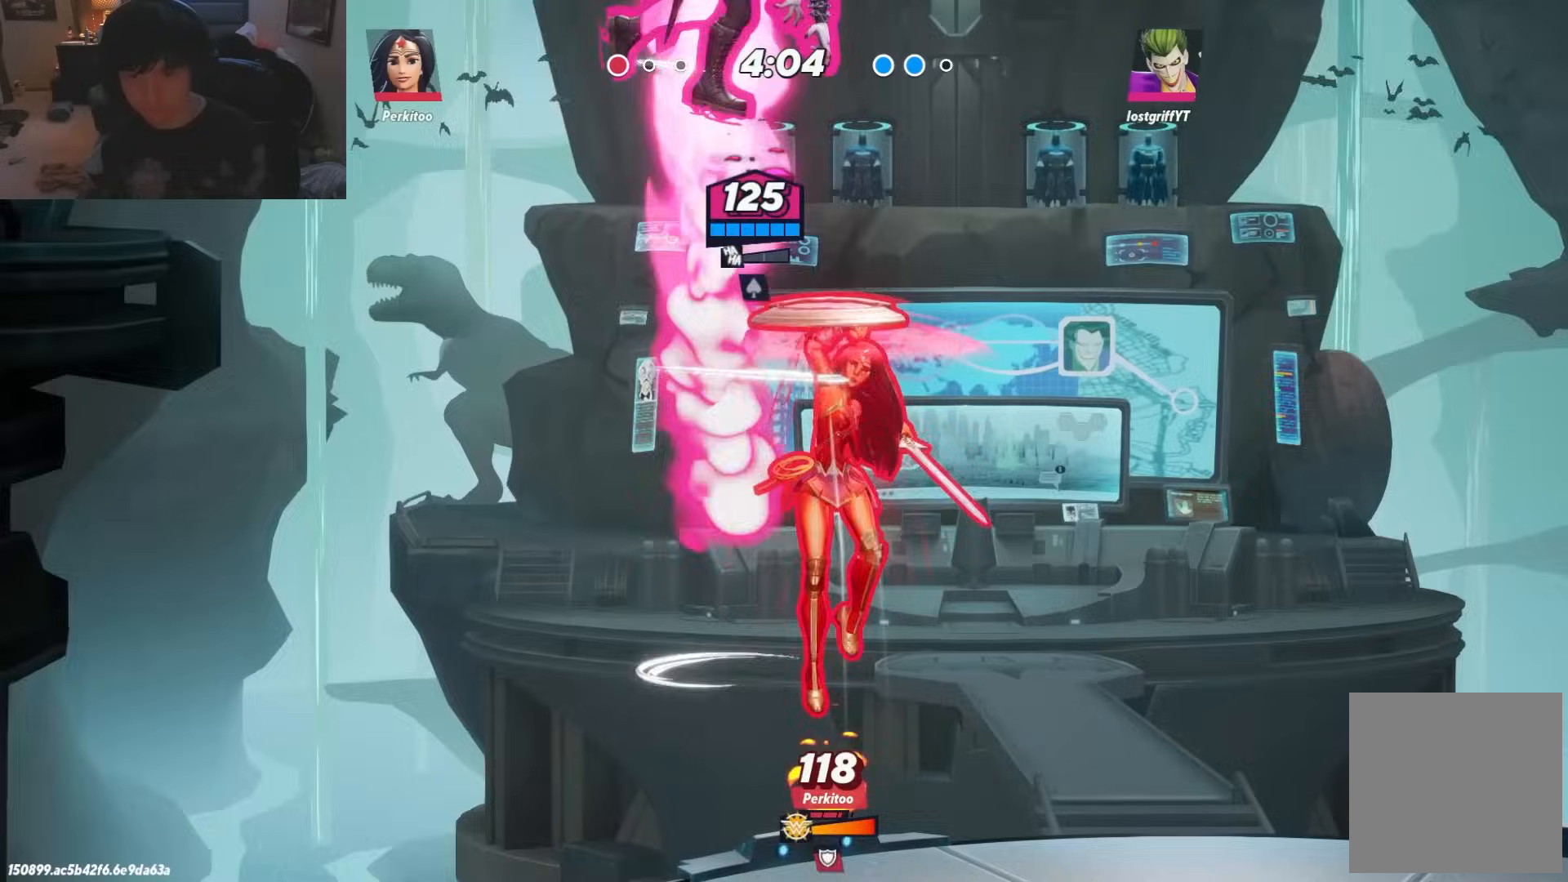
{"buttons": ["L1"], "left_stick": "right", "right_stick": "center", "events": [[233, "left_stick", "right"], [333, "L1", "down"], [433, "L1", "up"], [500, "L1", "down"]]}
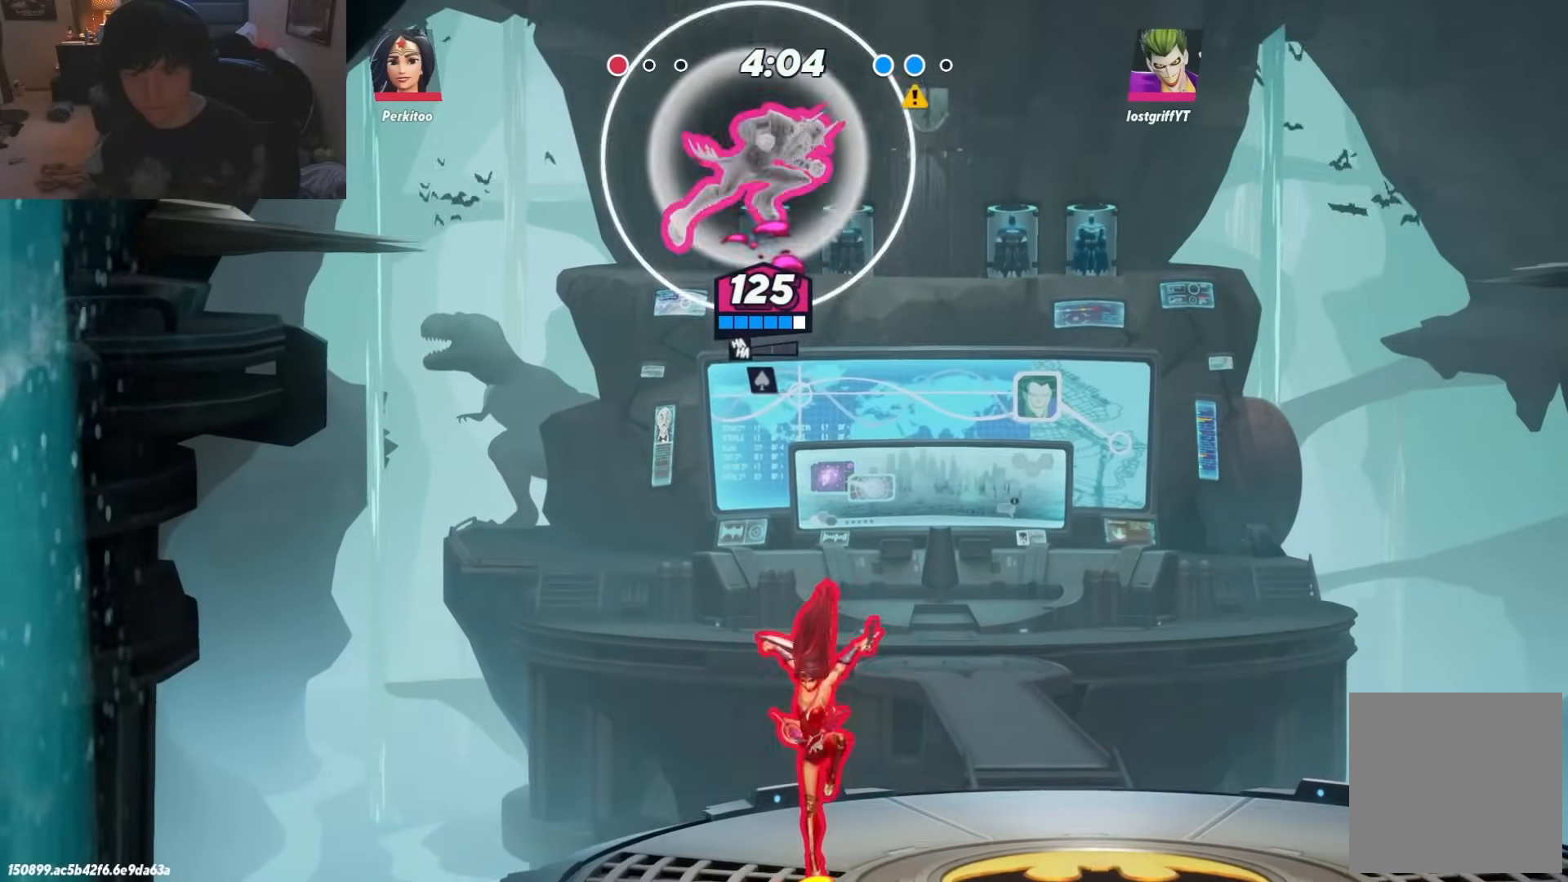
{"buttons": [], "left_stick": "right", "right_stick": "center", "events": [[83, "L1", "up"]]}
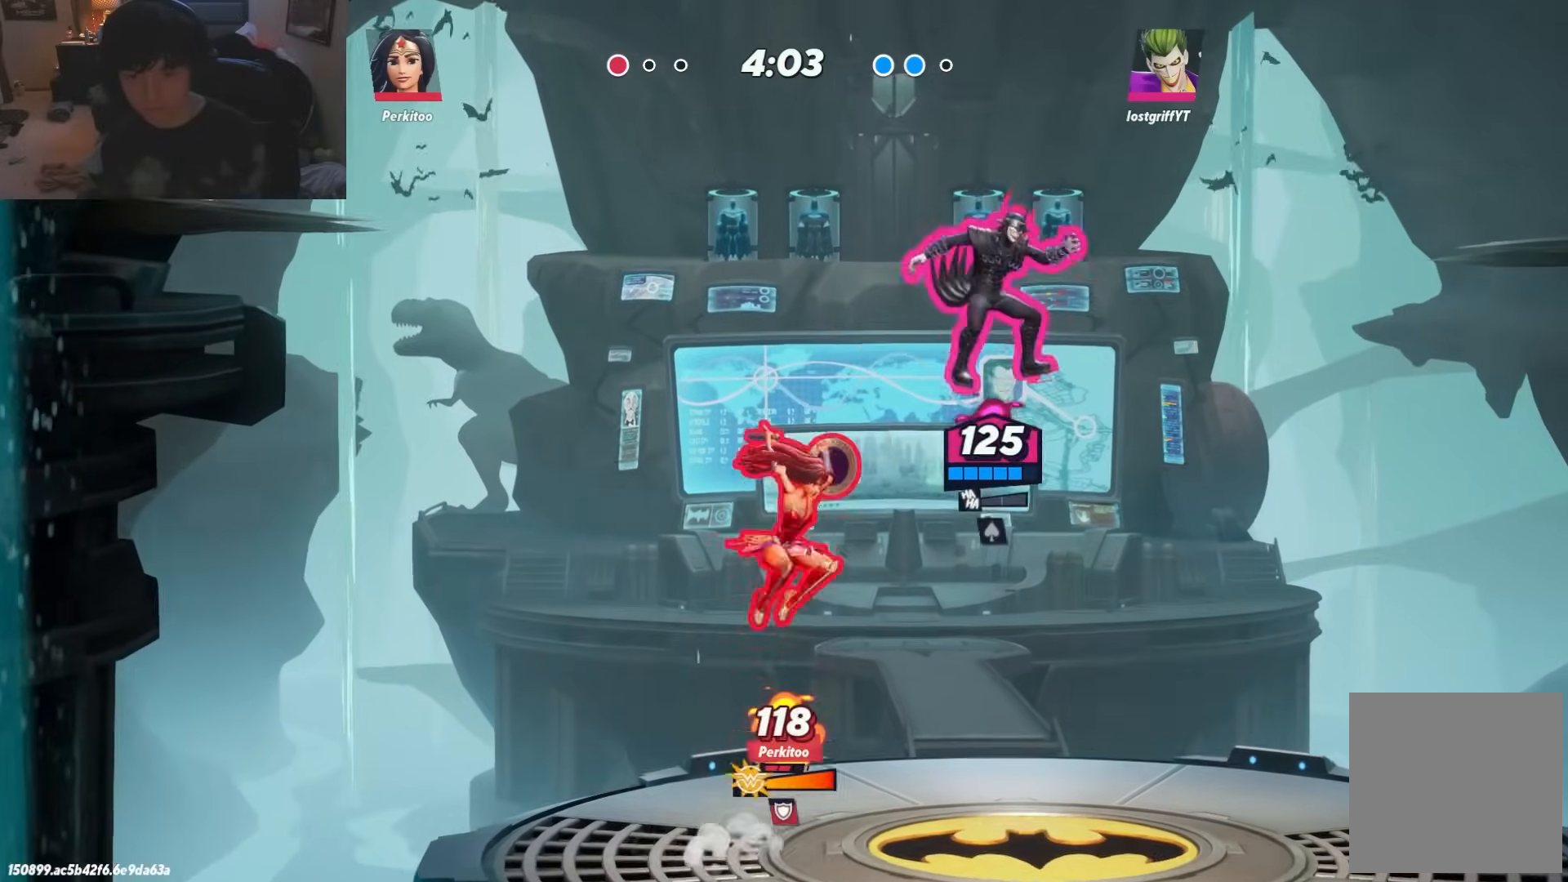
{"buttons": [], "left_stick": "up", "right_stick": "center", "events": [[183, "left_stick", "left"], [233, "A", "down"], [367, "A", "up"], [450, "left_stick", "up"]]}
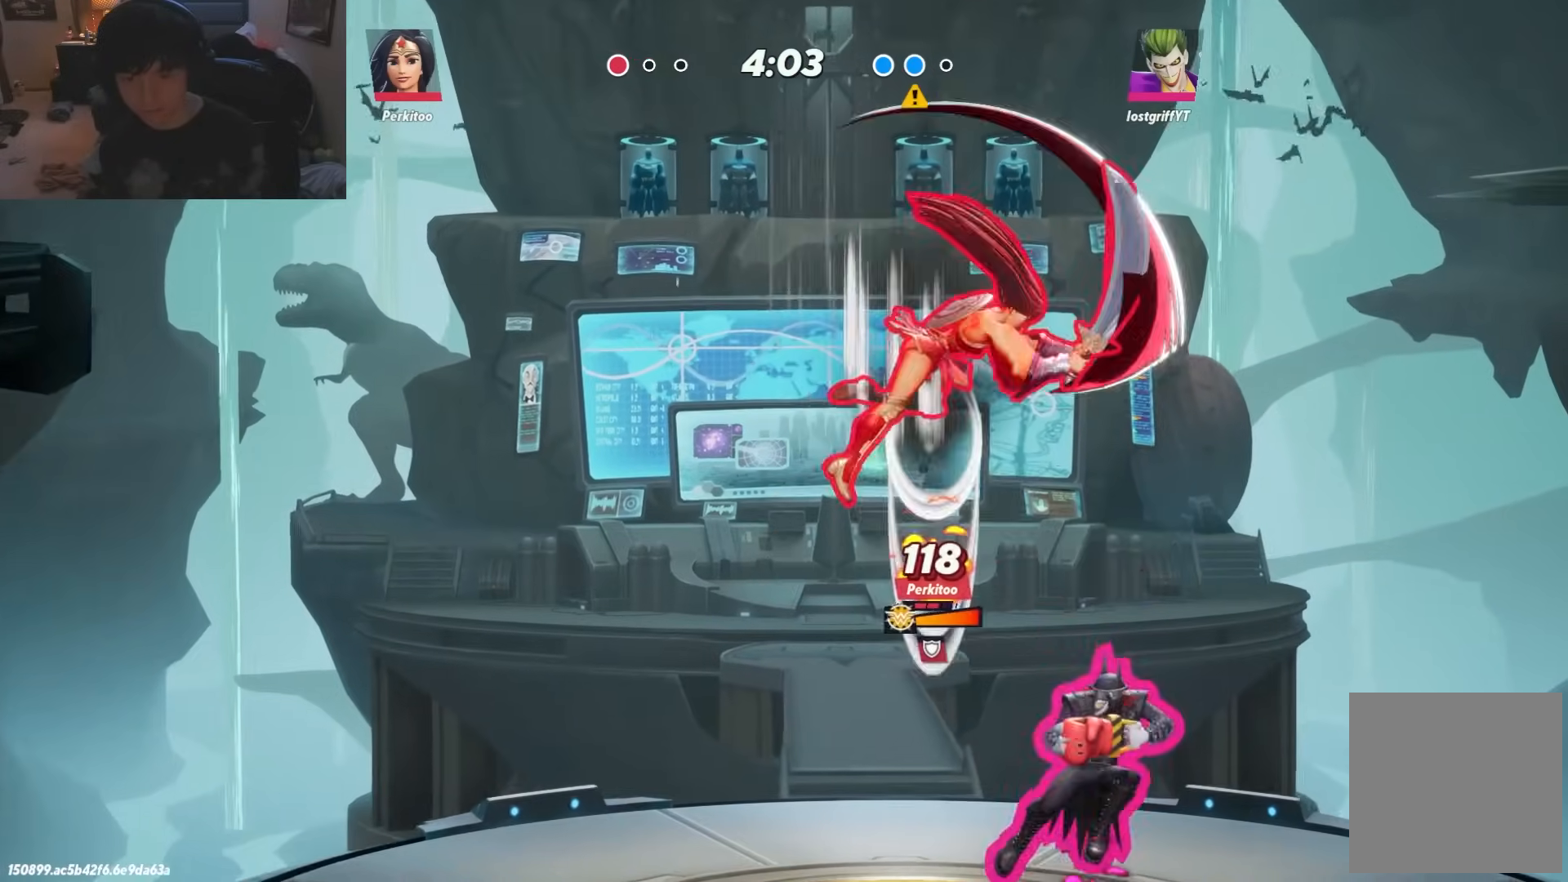
{"buttons": [], "left_stick": "up-right", "right_stick": "center", "events": [[400, "A", "down"], [417, "left_stick", "up-right"], [483, "A", "up"]]}
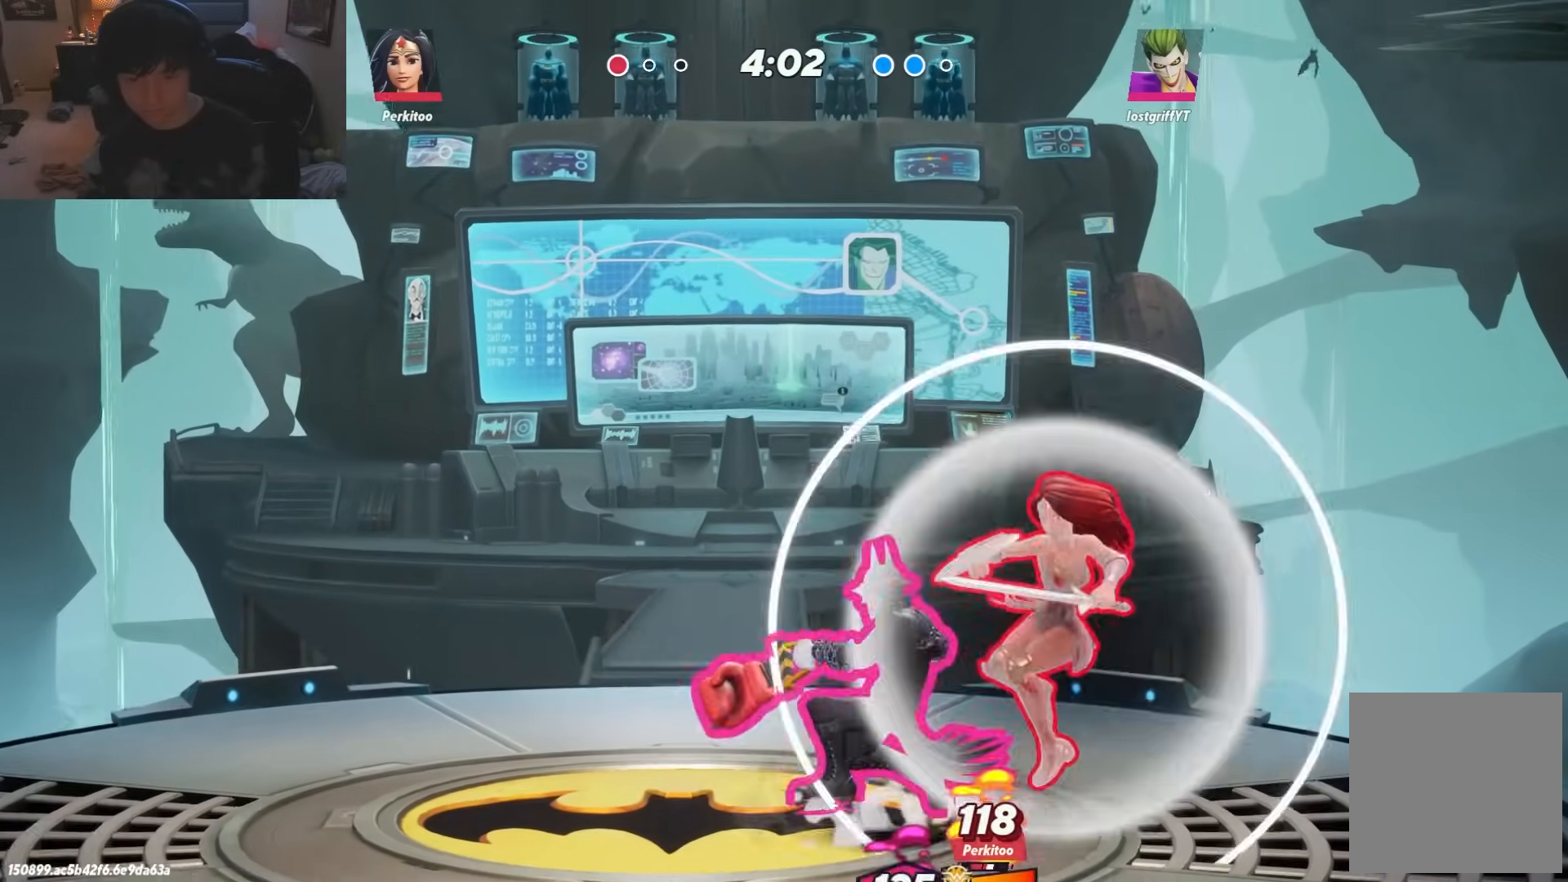
{"buttons": [], "left_stick": "right", "right_stick": "center", "events": [[17, "A", "down"], [67, "left_stick", "up"], [100, "A", "up"], [467, "left_stick", "right"]]}
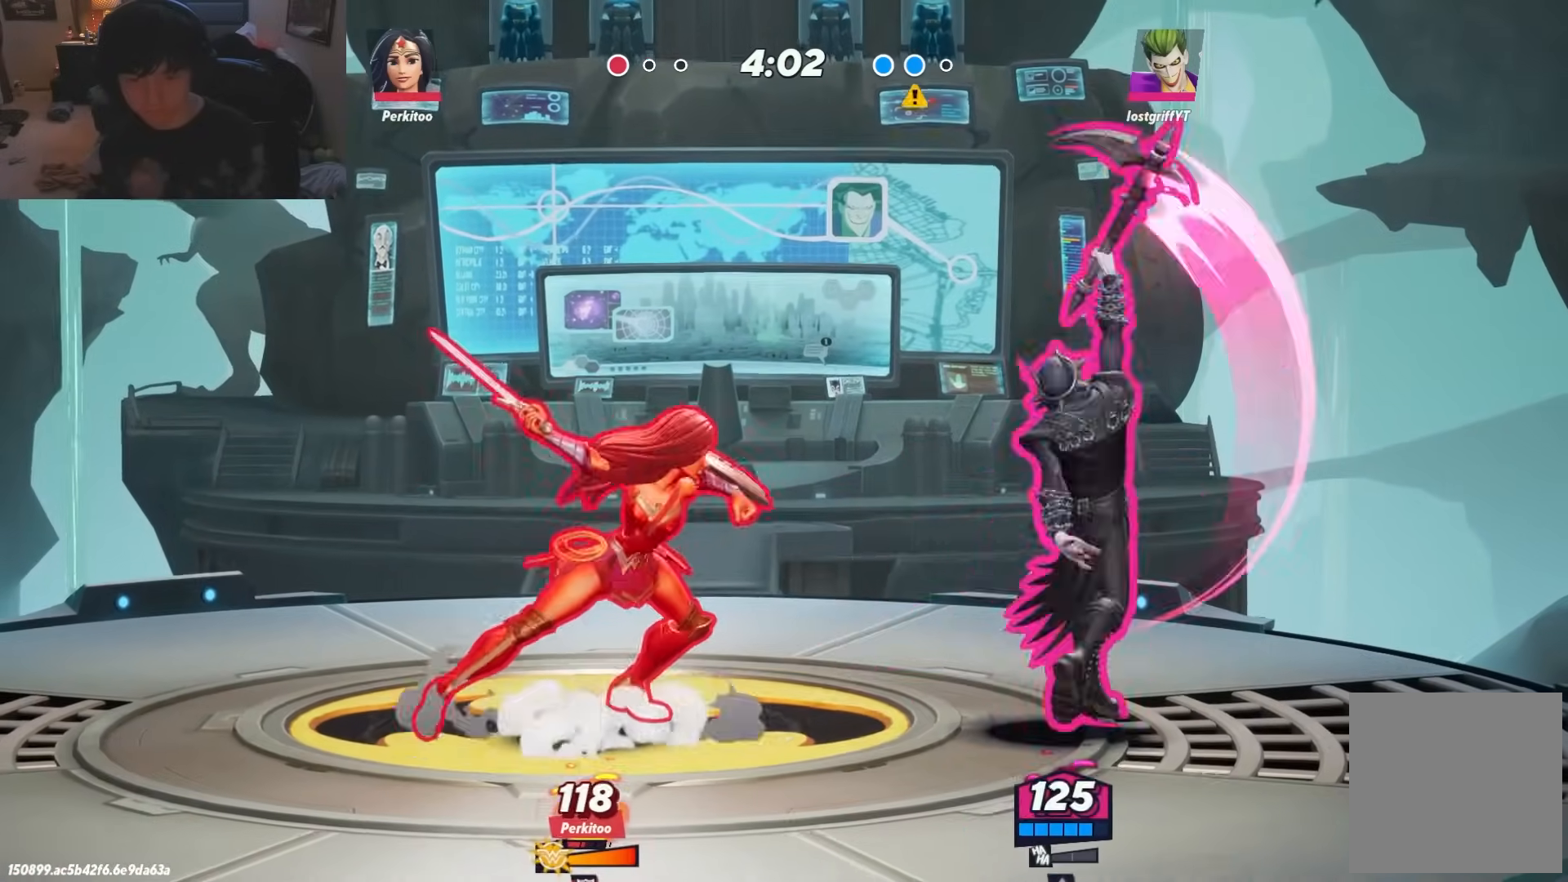
{"buttons": ["L1"], "left_stick": "right", "right_stick": "center", "events": [[133, "R1", "down"], [183, "R1", "up"], [467, "L1", "down"]]}
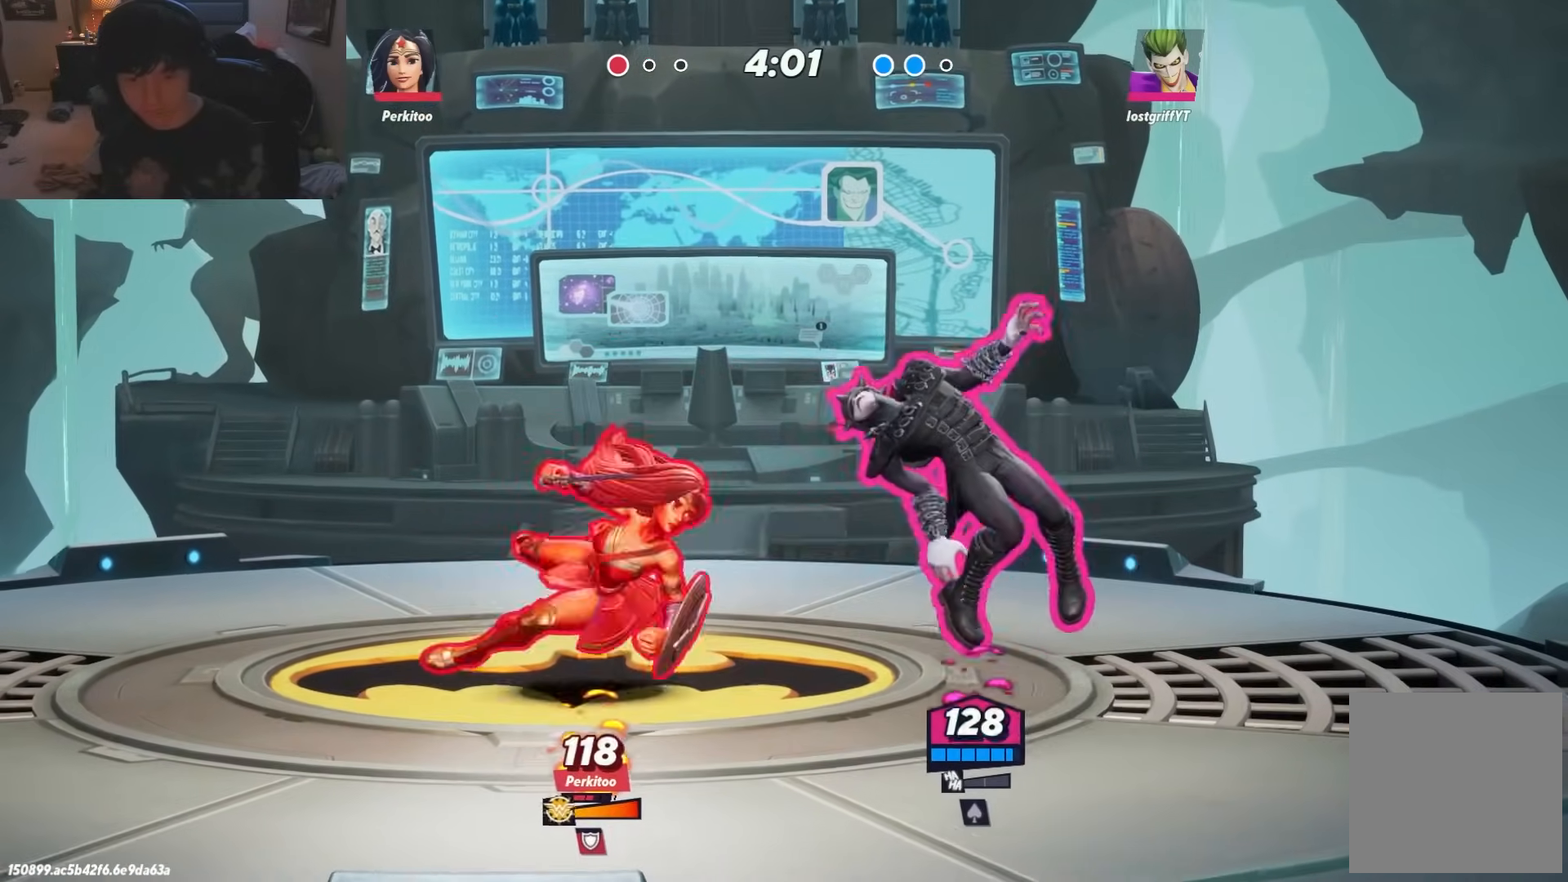
{"buttons": [], "left_stick": "right", "right_stick": "center", "events": [[67, "L1", "up"], [133, "L1", "down"], [183, "L1", "up"], [267, "L1", "down"], [333, "L1", "up"], [400, "L1", "down"], [483, "L1", "up"]]}
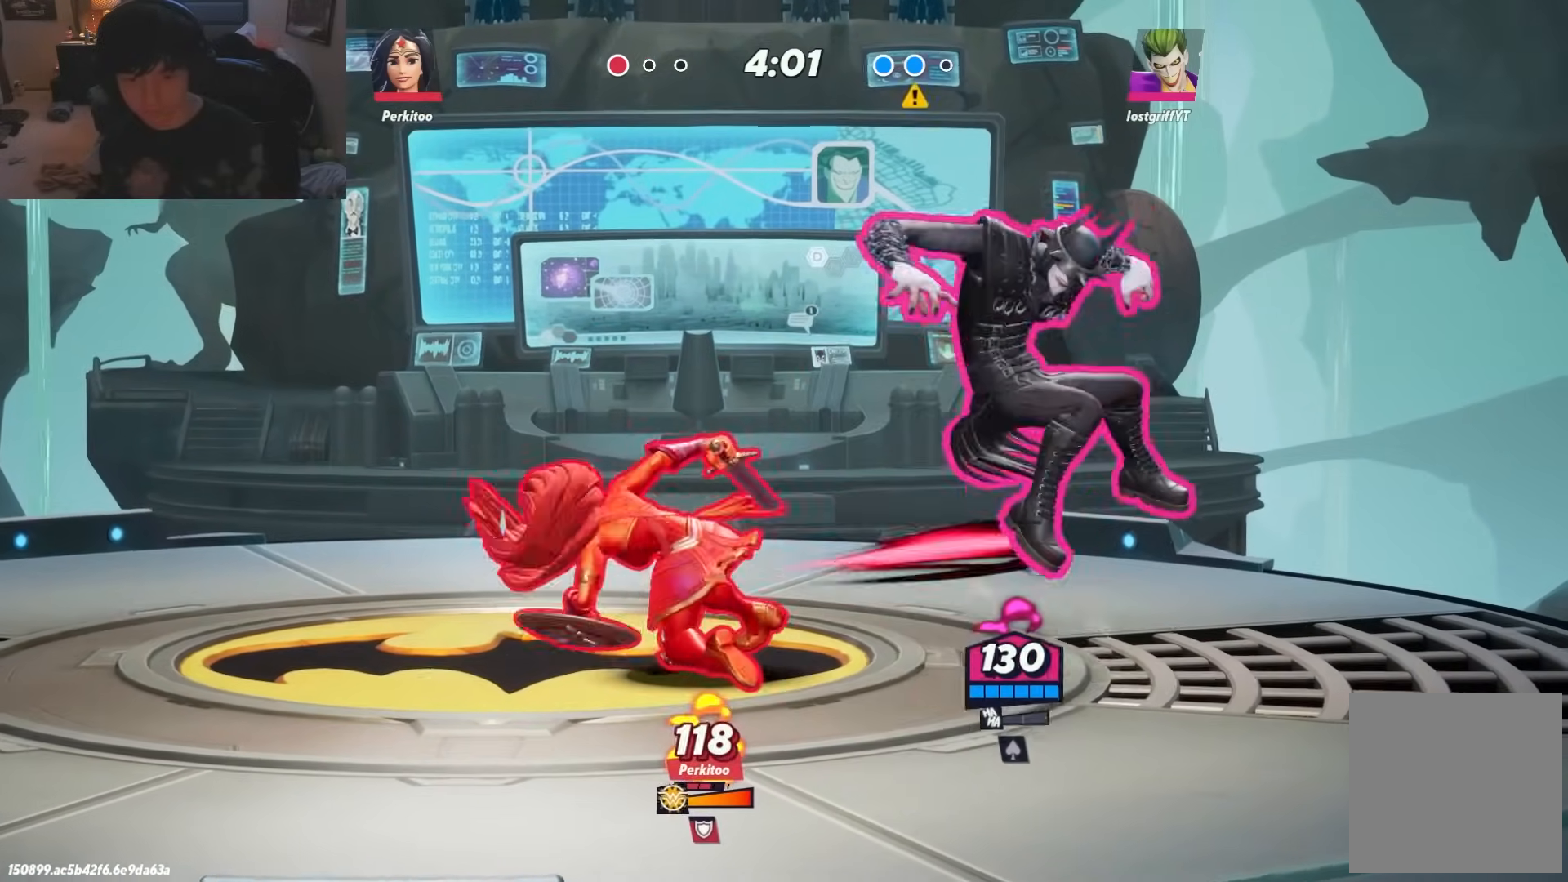
{"buttons": ["L1"], "left_stick": "right", "right_stick": "center", "events": [[67, "L1", "down"], [117, "L1", "up"], [183, "L1", "down"], [267, "L1", "up"], [333, "L1", "down"]]}
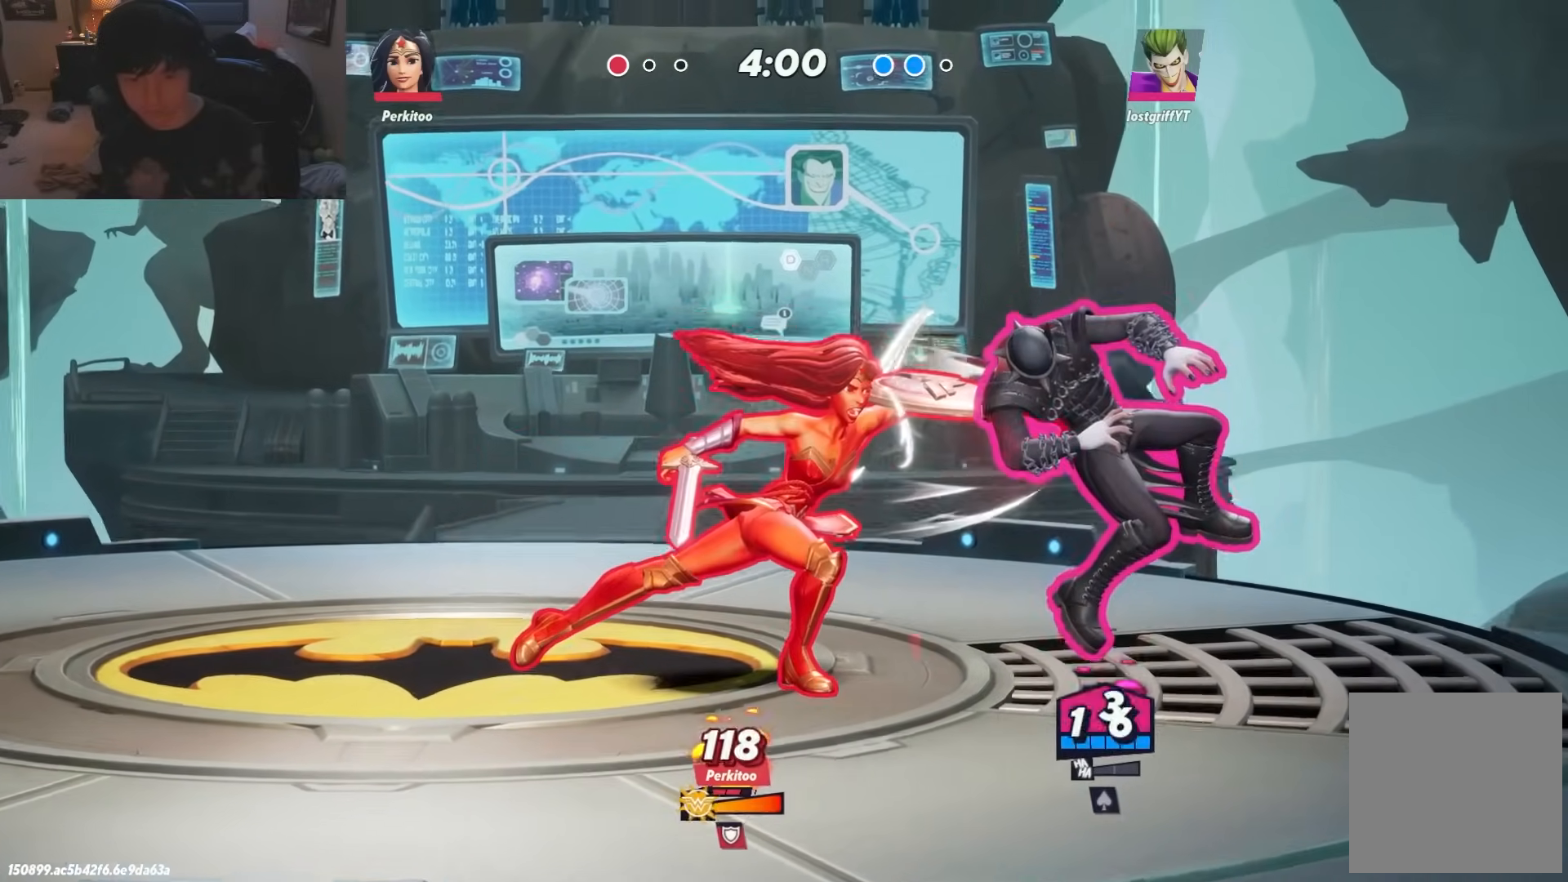
{"buttons": [], "left_stick": "left", "right_stick": "center", "events": [[50, "L1", "up"], [267, "left_stick", "left"]]}
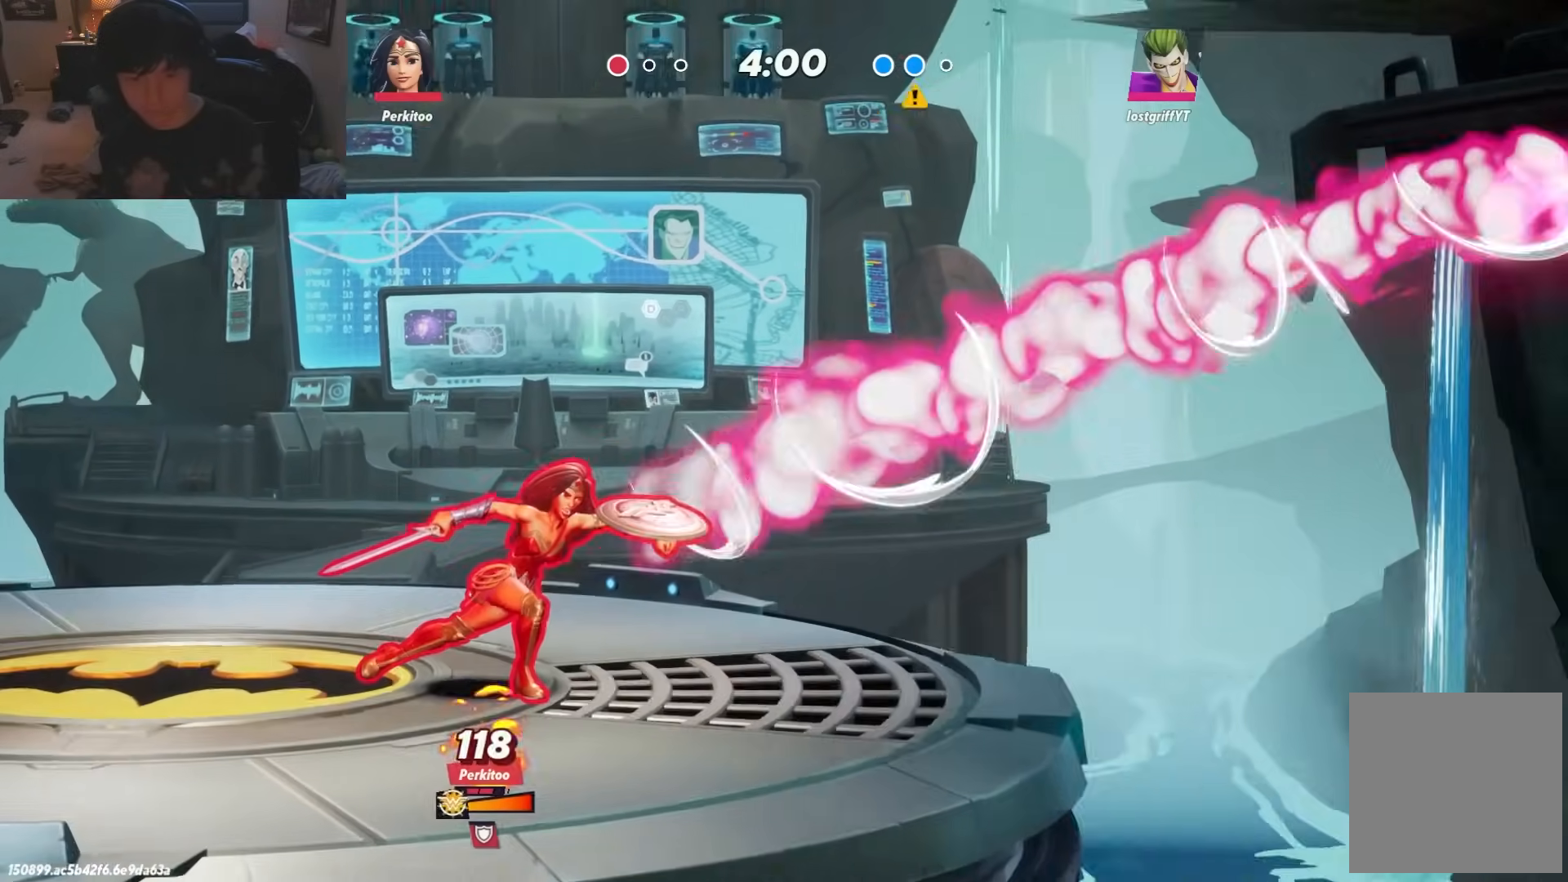
{"buttons": [], "left_stick": "left", "right_stick": "center", "events": []}
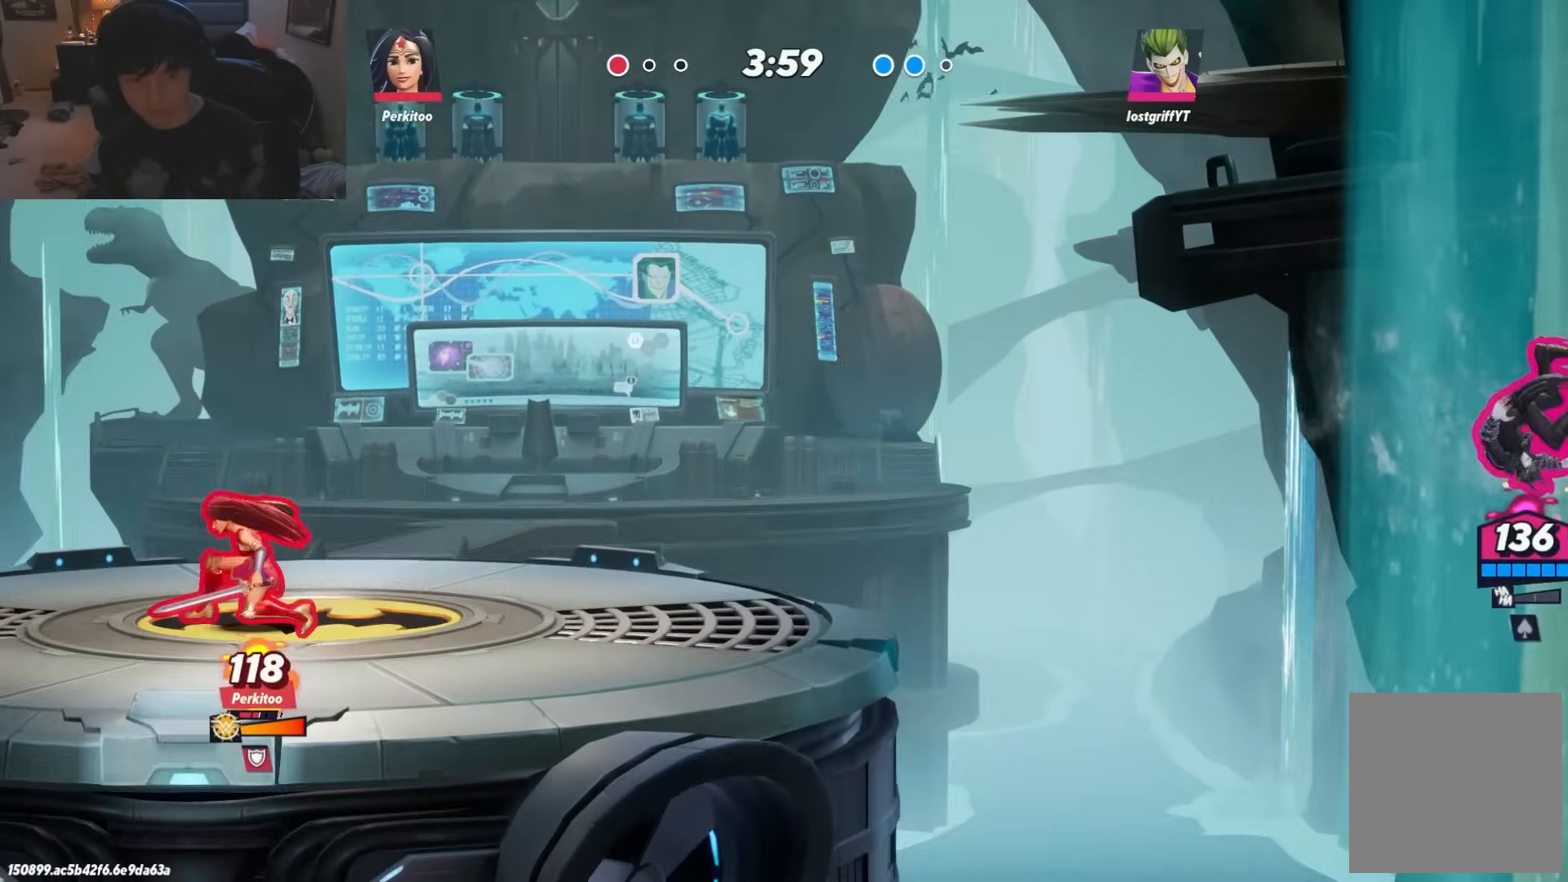
{"buttons": ["R1"], "left_stick": "left", "right_stick": "center", "events": [[317, "R1", "down"]]}
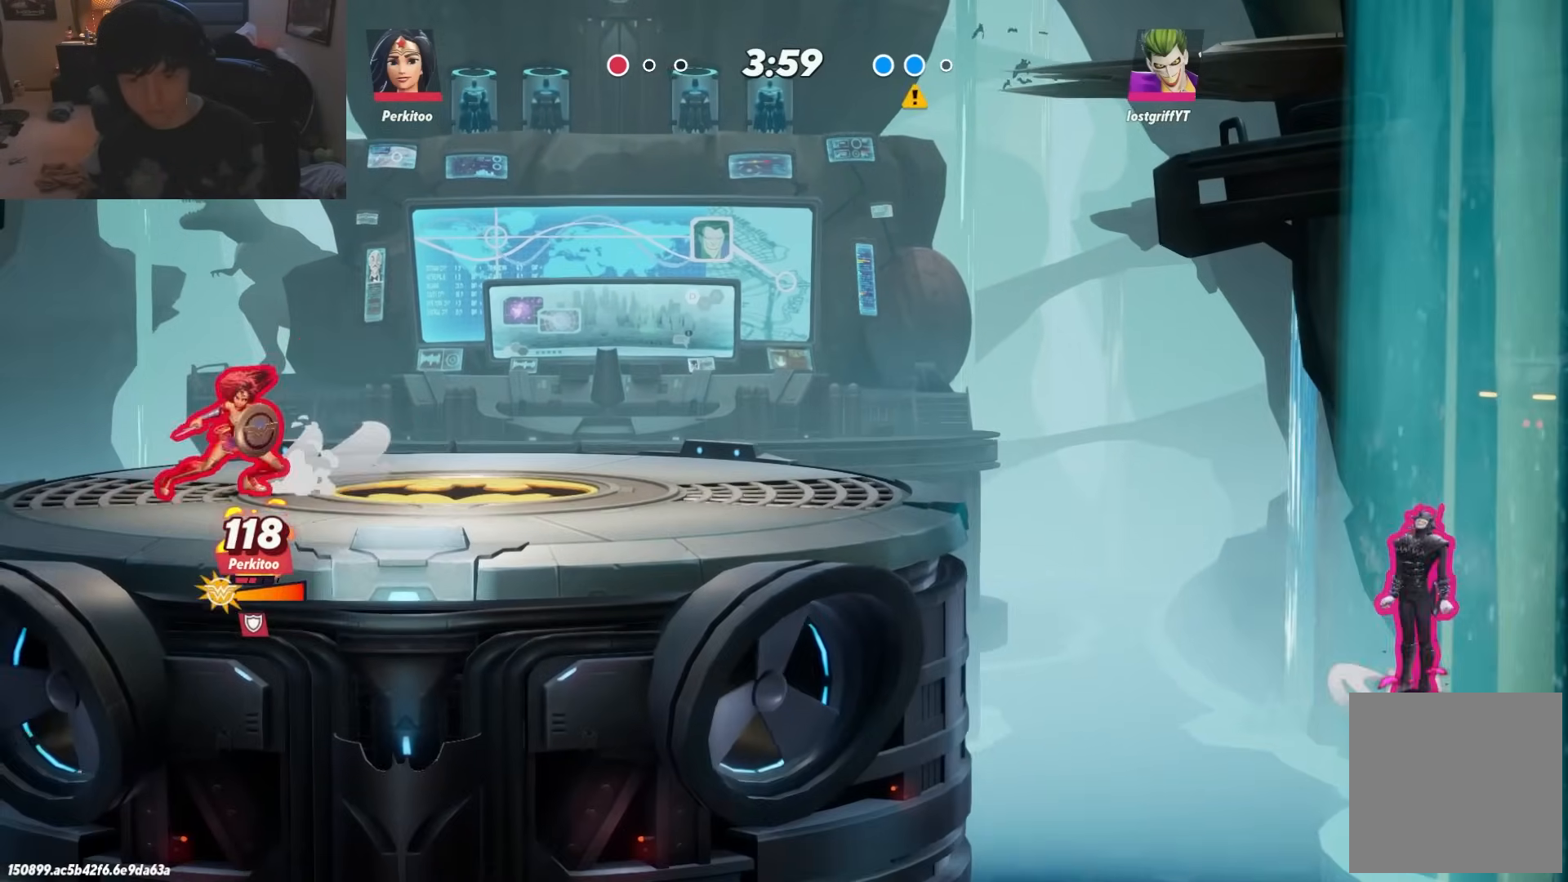
{"buttons": ["B"], "left_stick": "left", "right_stick": "center", "events": [[17, "R1", "up"], [233, "B", "down"], [267, "left_stick", "up-left"], [417, "left_stick", "left"]]}
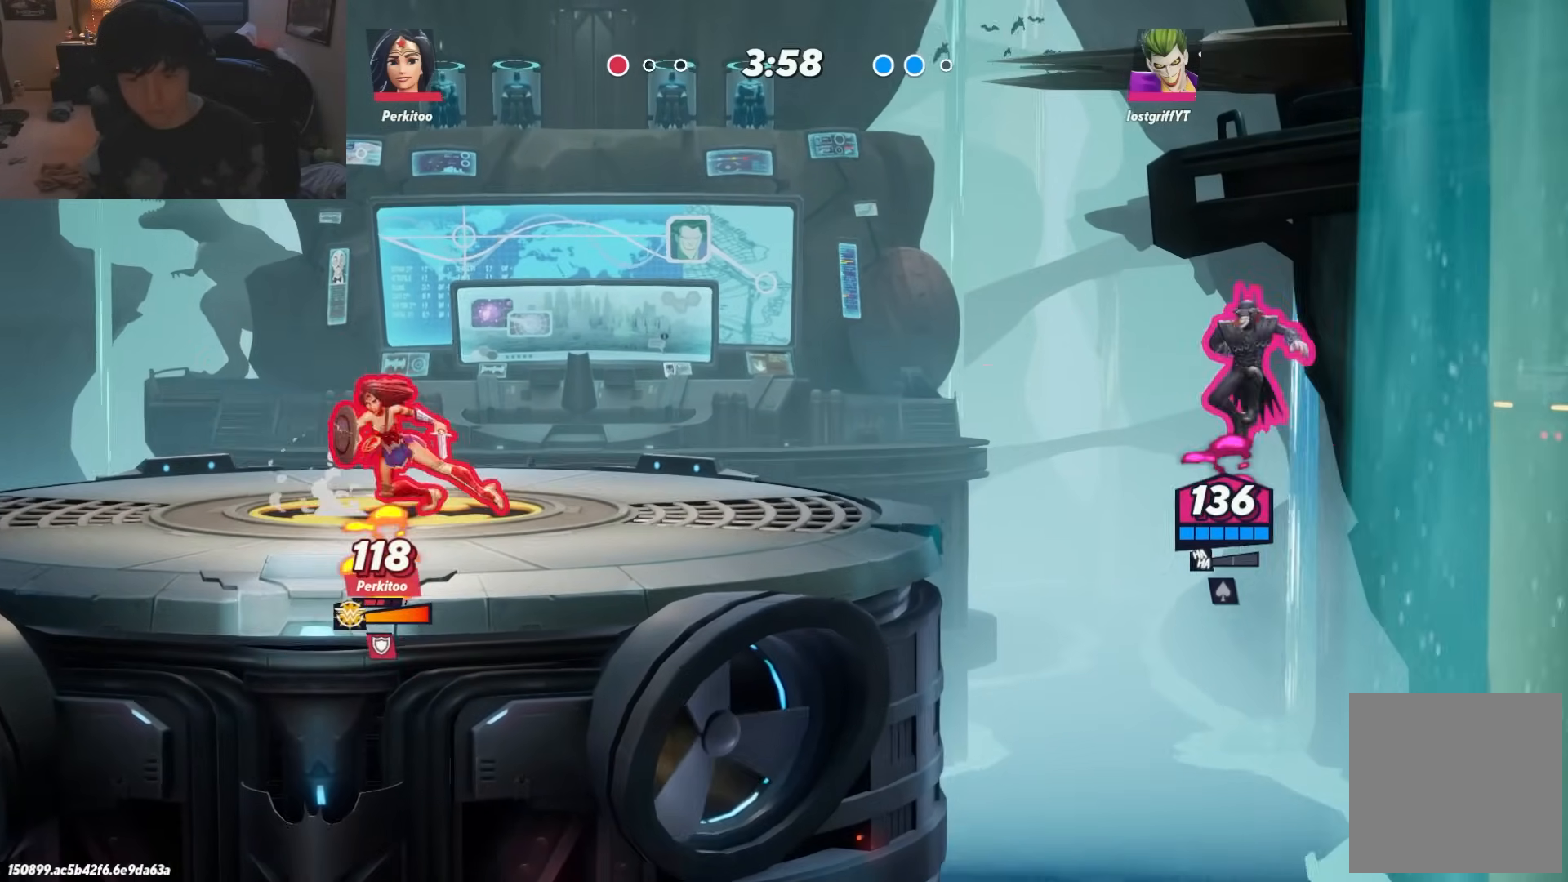
{"buttons": [], "left_stick": "down-left", "right_stick": "center", "events": [[17, "left_stick", "down-left"], [133, "left_stick", "down"], [417, "left_stick", "down-left"], [433, "B", "up"]]}
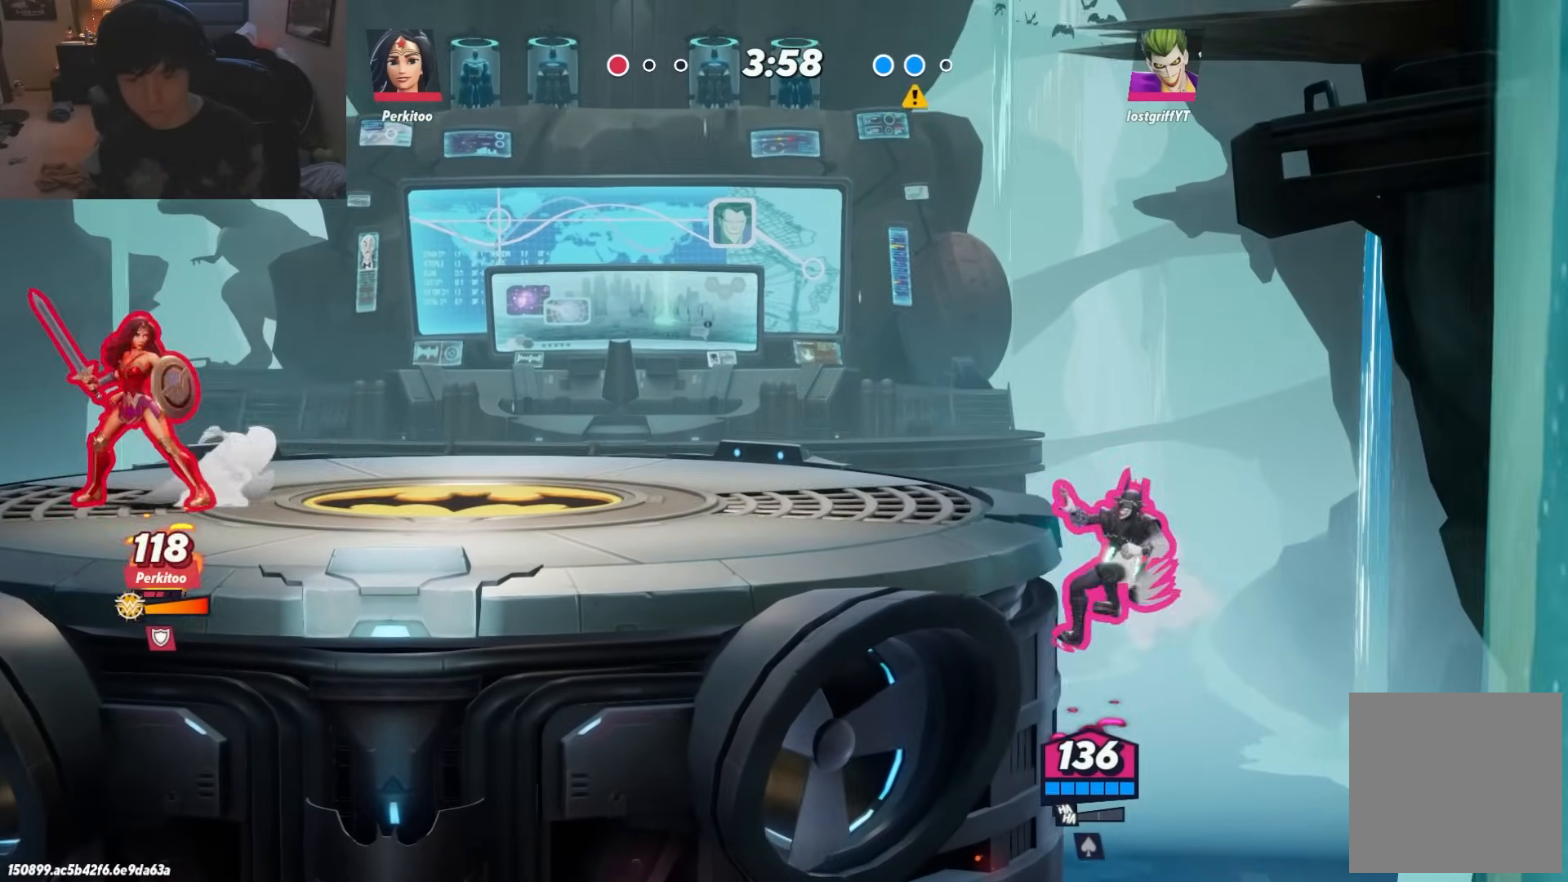
{"buttons": [], "left_stick": "left", "right_stick": "center", "events": [[17, "left_stick", "left"]]}
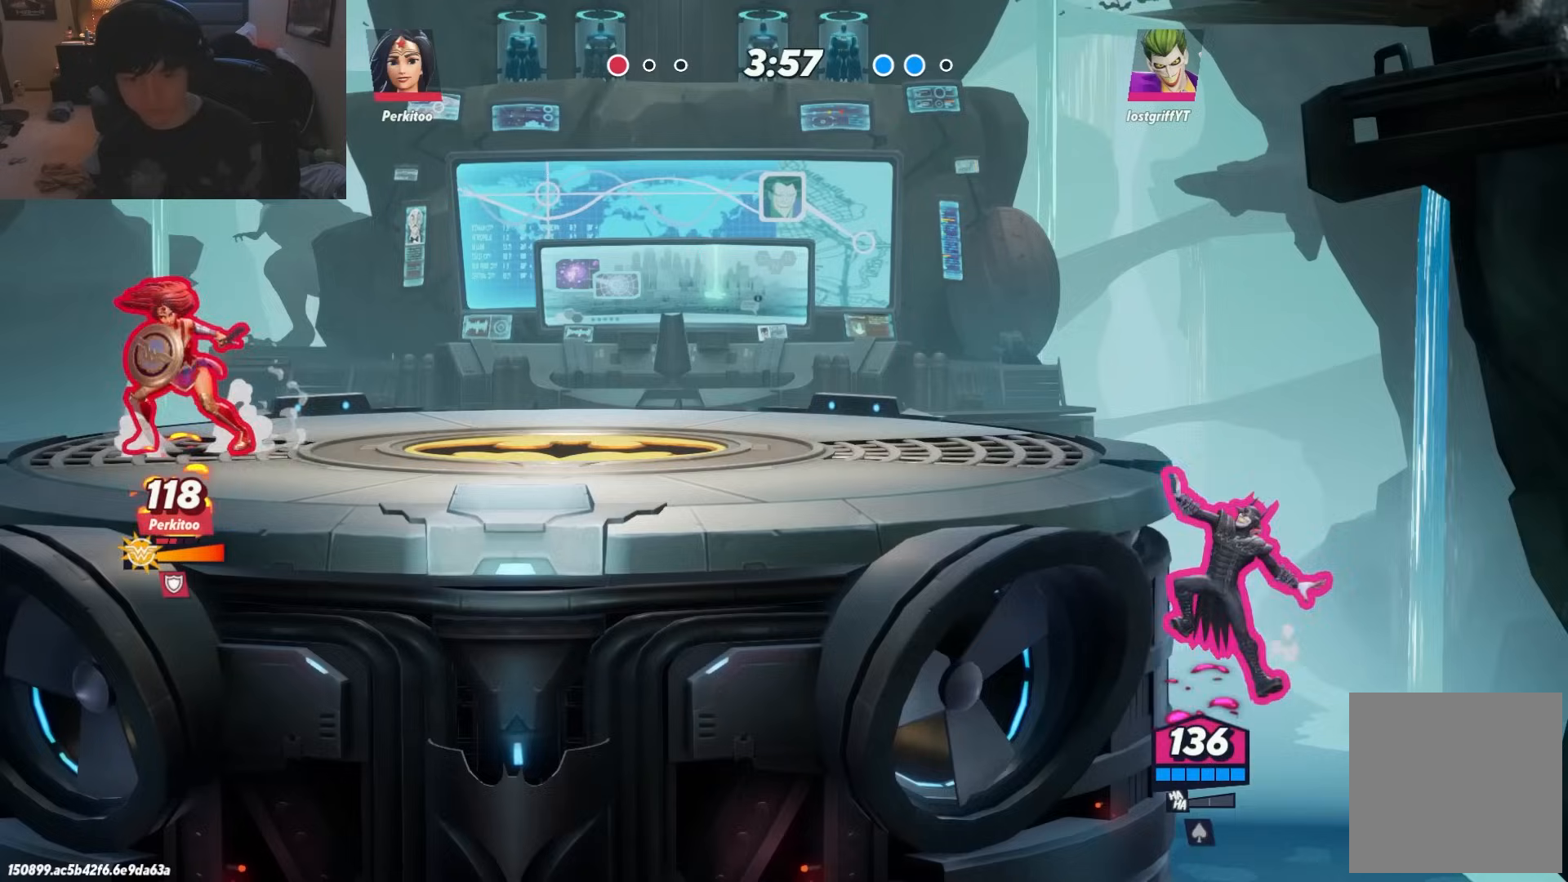
{"buttons": [], "left_stick": "left", "right_stick": "center", "events": [[167, "R1", "down"], [300, "R1", "up"]]}
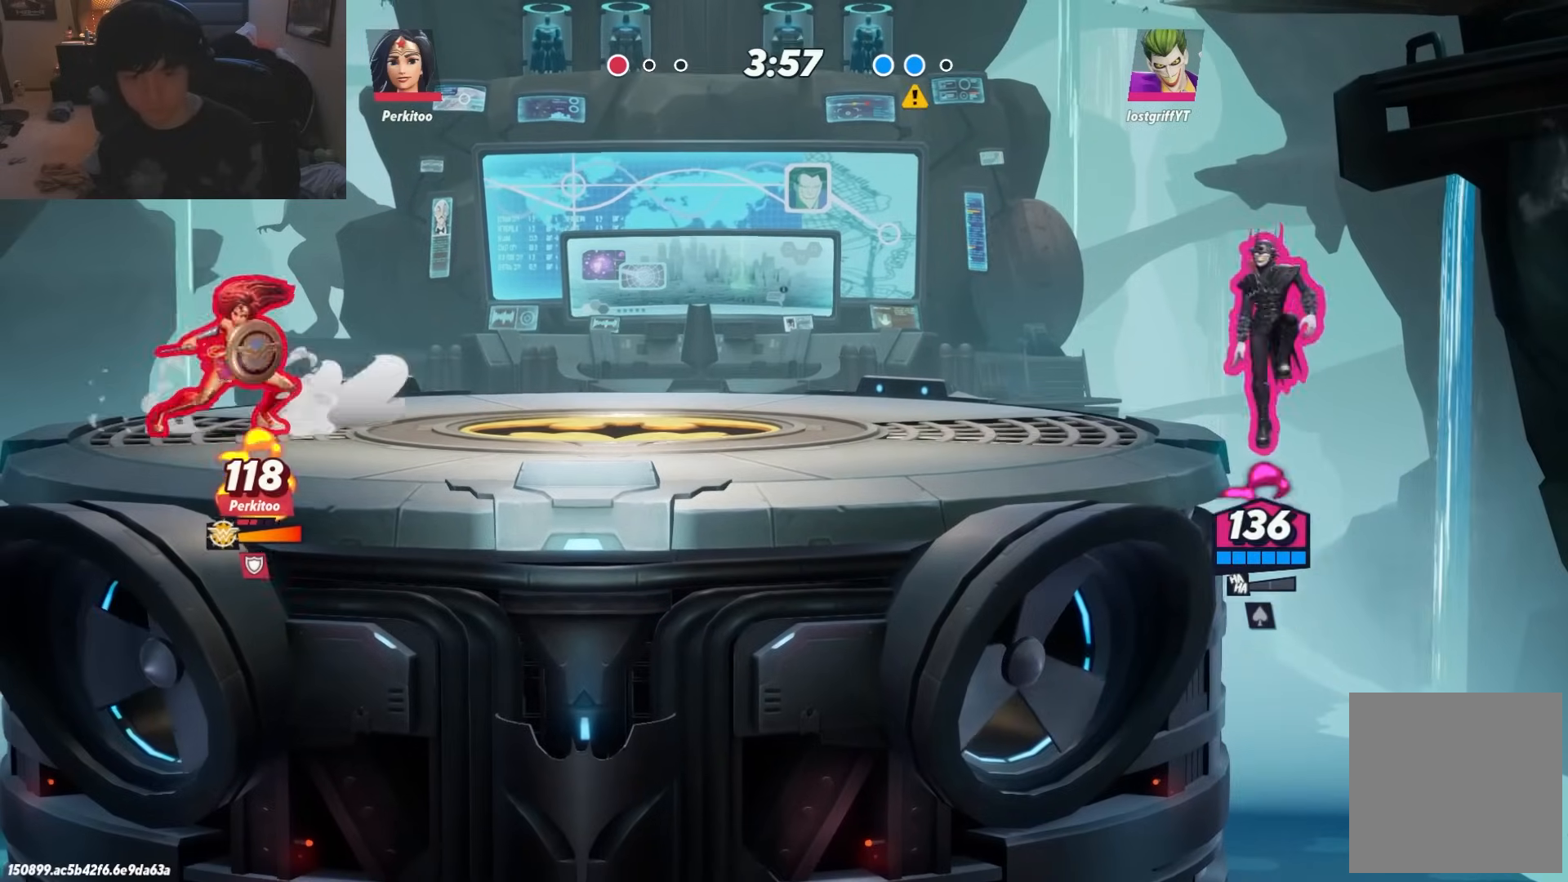
{"buttons": ["R1"], "left_stick": "left", "right_stick": "center", "events": [[267, "left_stick", "right"], [417, "left_stick", "left"], [500, "R1", "down"]]}
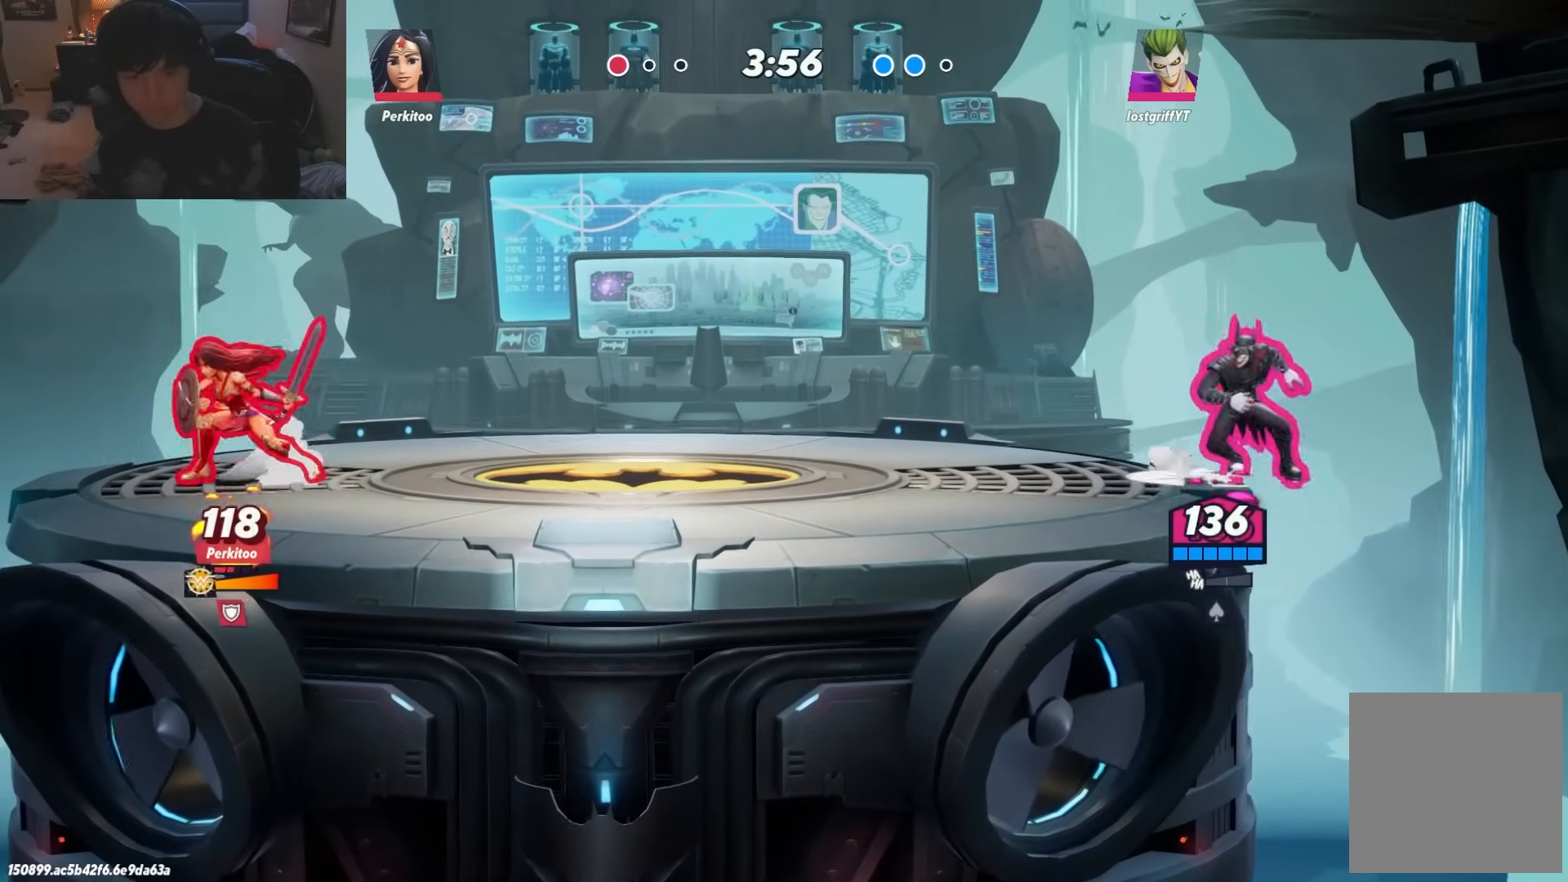
{"buttons": [], "left_stick": "right", "right_stick": "center", "events": [[83, "R1", "up"], [83, "left_stick", "up"], [133, "B", "down"], [217, "B", "up"], [400, "left_stick", "right"]]}
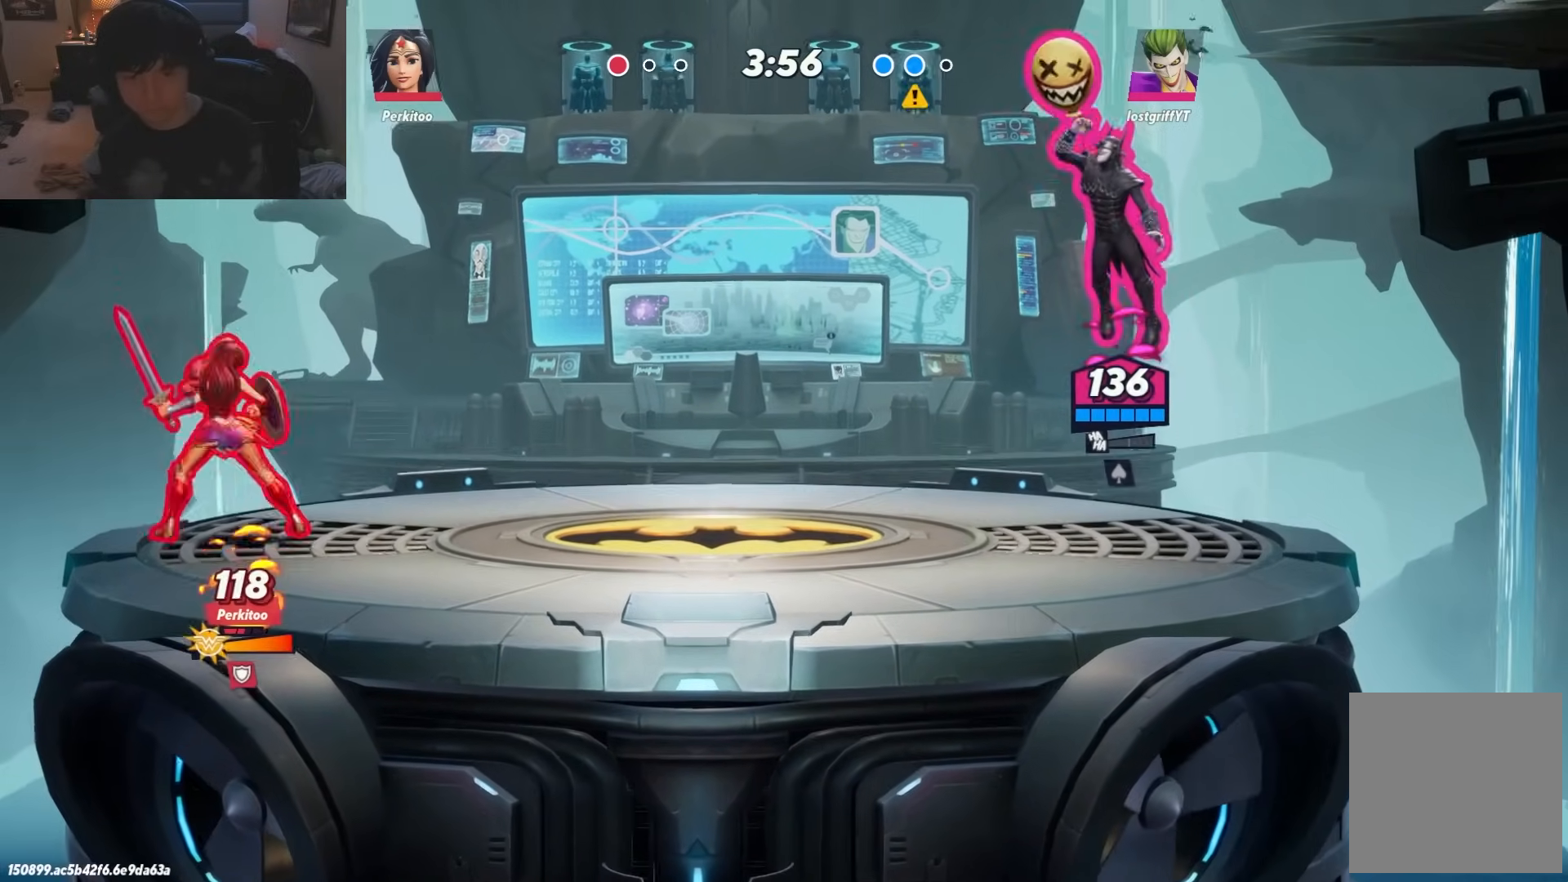
{"buttons": [], "left_stick": "down-left", "right_stick": "center", "events": [[283, "left_stick", "down"], [450, "left_stick", "down-left"]]}
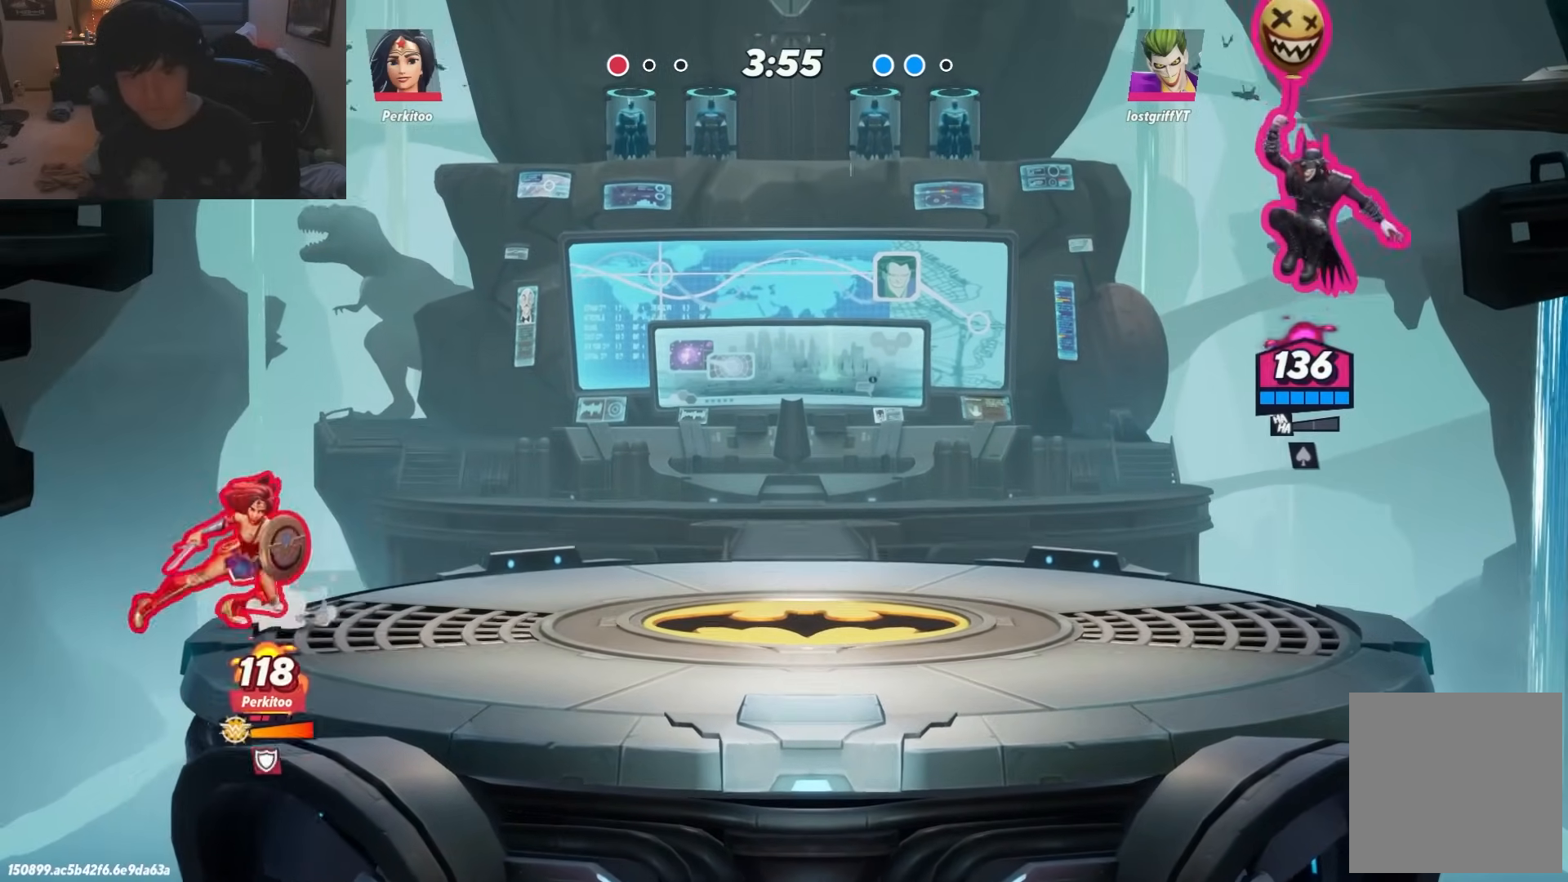
{"buttons": [], "left_stick": "down-right", "right_stick": "center", "events": [[483, "left_stick", "down-right"]]}
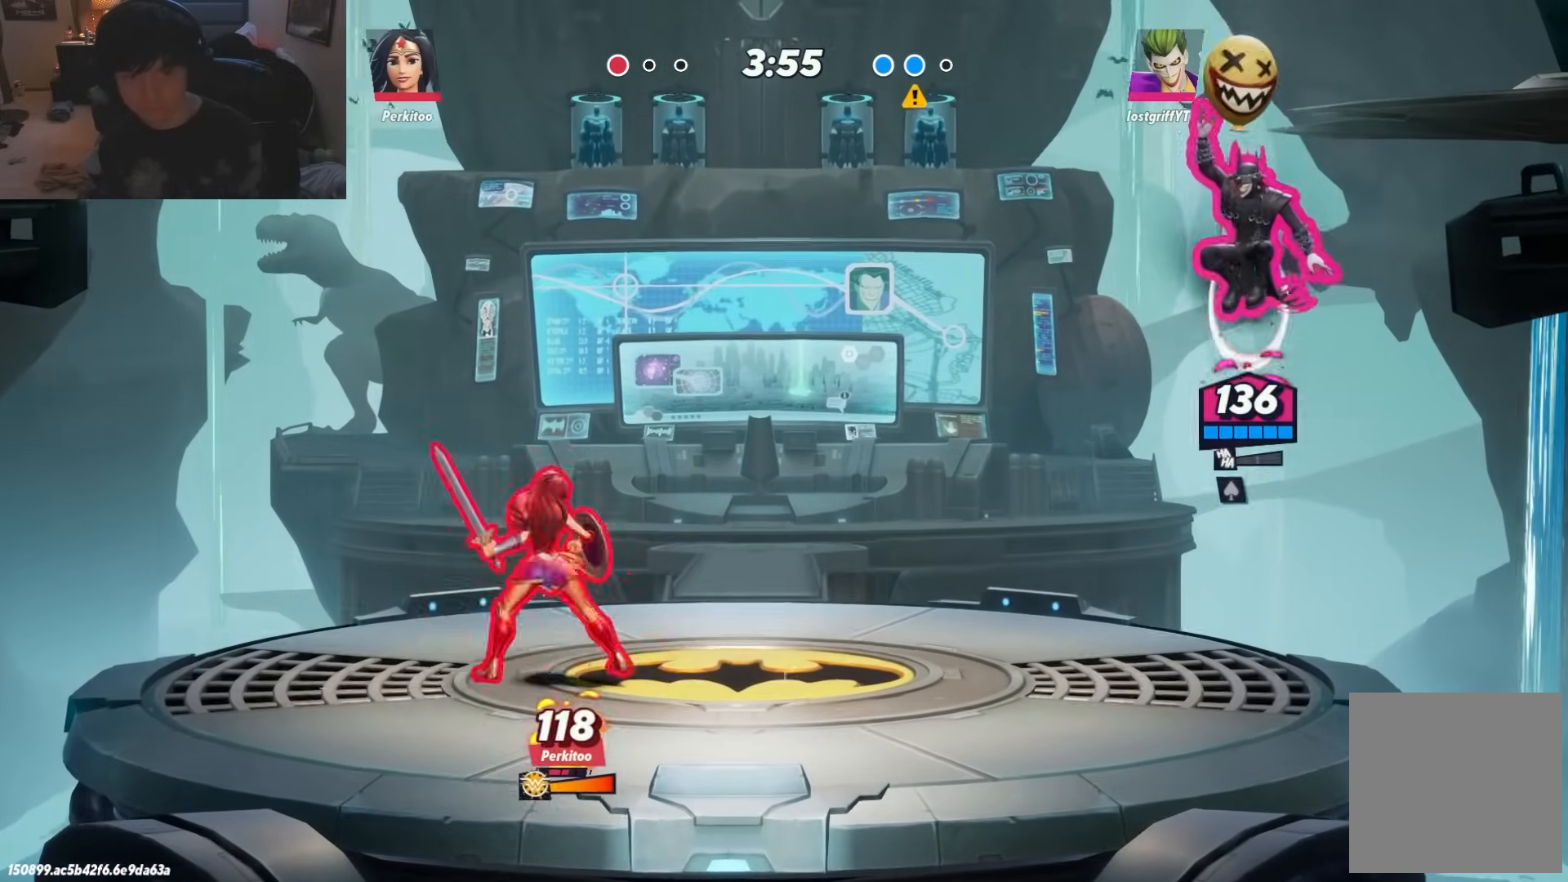
{"buttons": [], "left_stick": "left", "right_stick": "center", "events": [[33, "left_stick", "right"], [167, "left_stick", "down-right"], [333, "left_stick", "up-right"], [400, "left_stick", "left"]]}
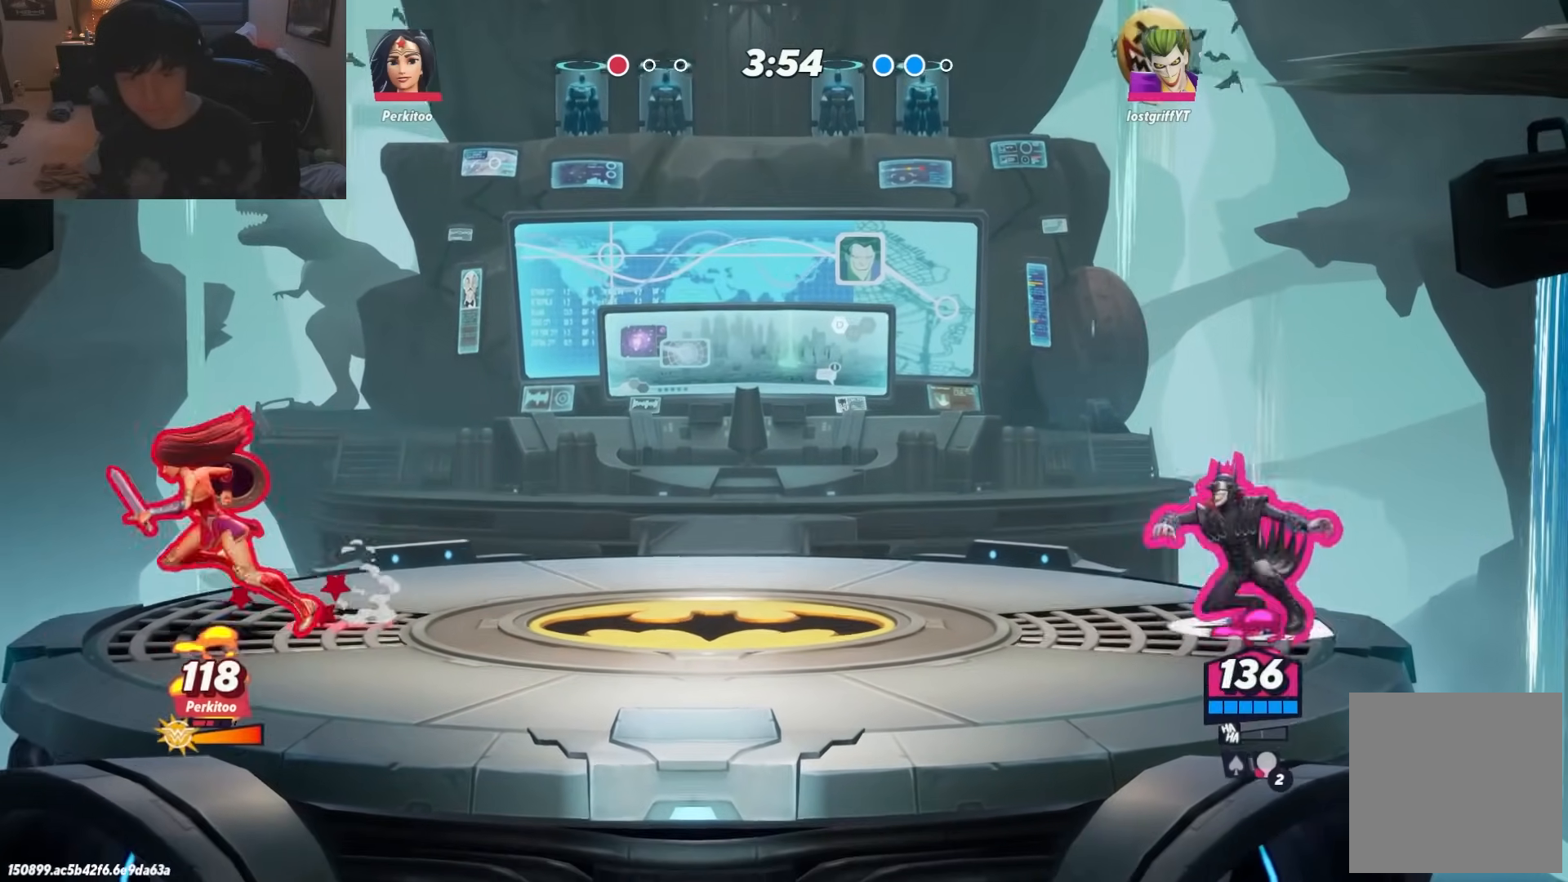
{"buttons": [], "left_stick": "right", "right_stick": "center", "events": [[33, "left_stick", "right"], [200, "left_stick", "left"], [417, "left_stick", "right"]]}
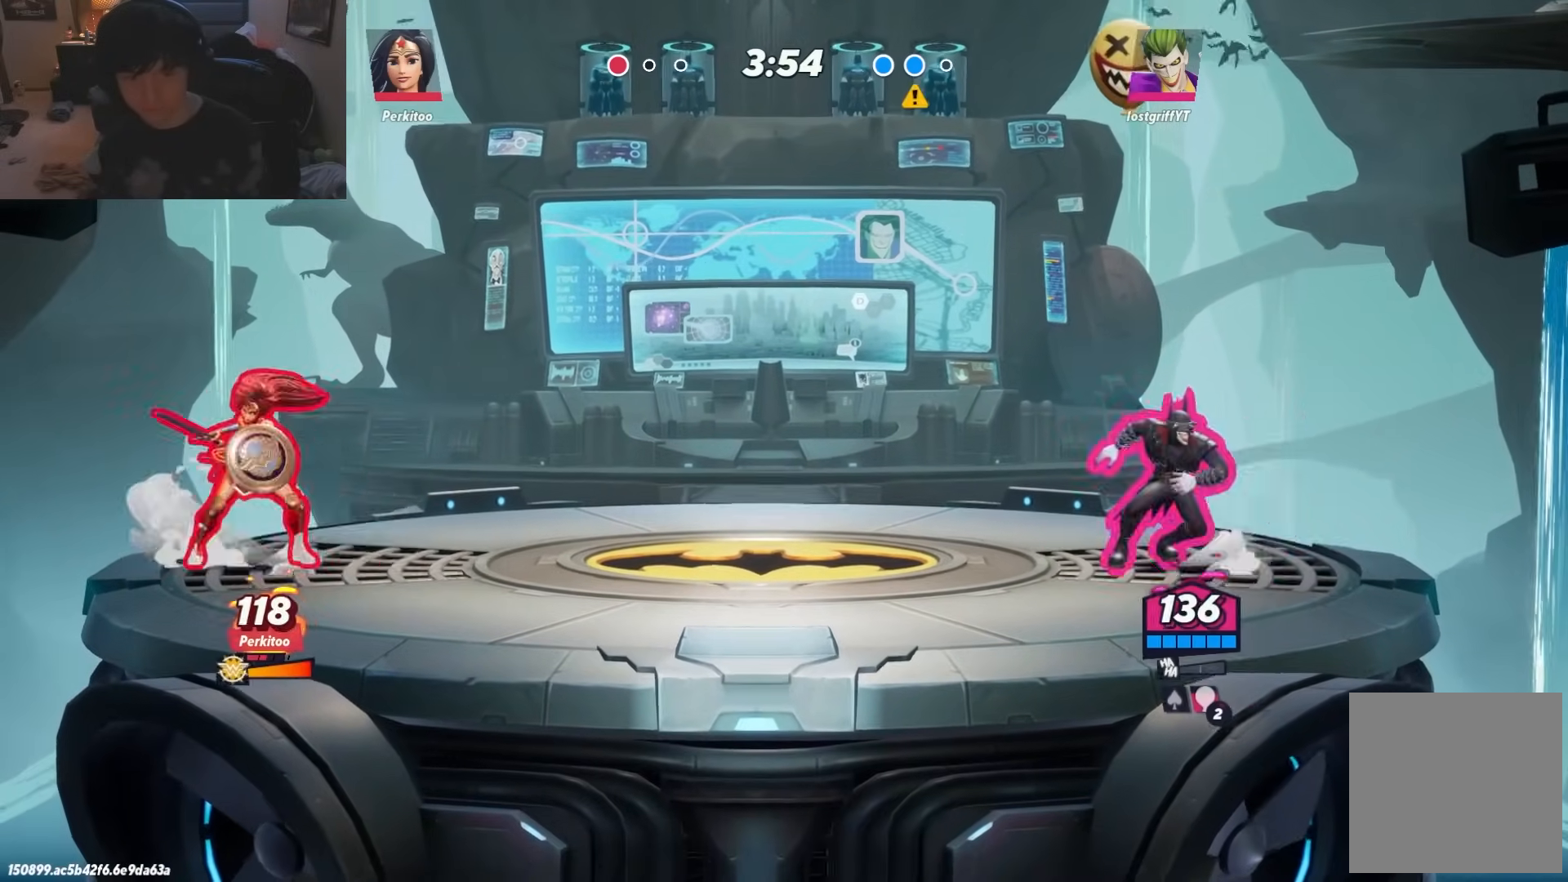
{"buttons": [], "left_stick": "right", "right_stick": "center", "events": [[67, "left_stick", "left"], [417, "left_stick", "right"]]}